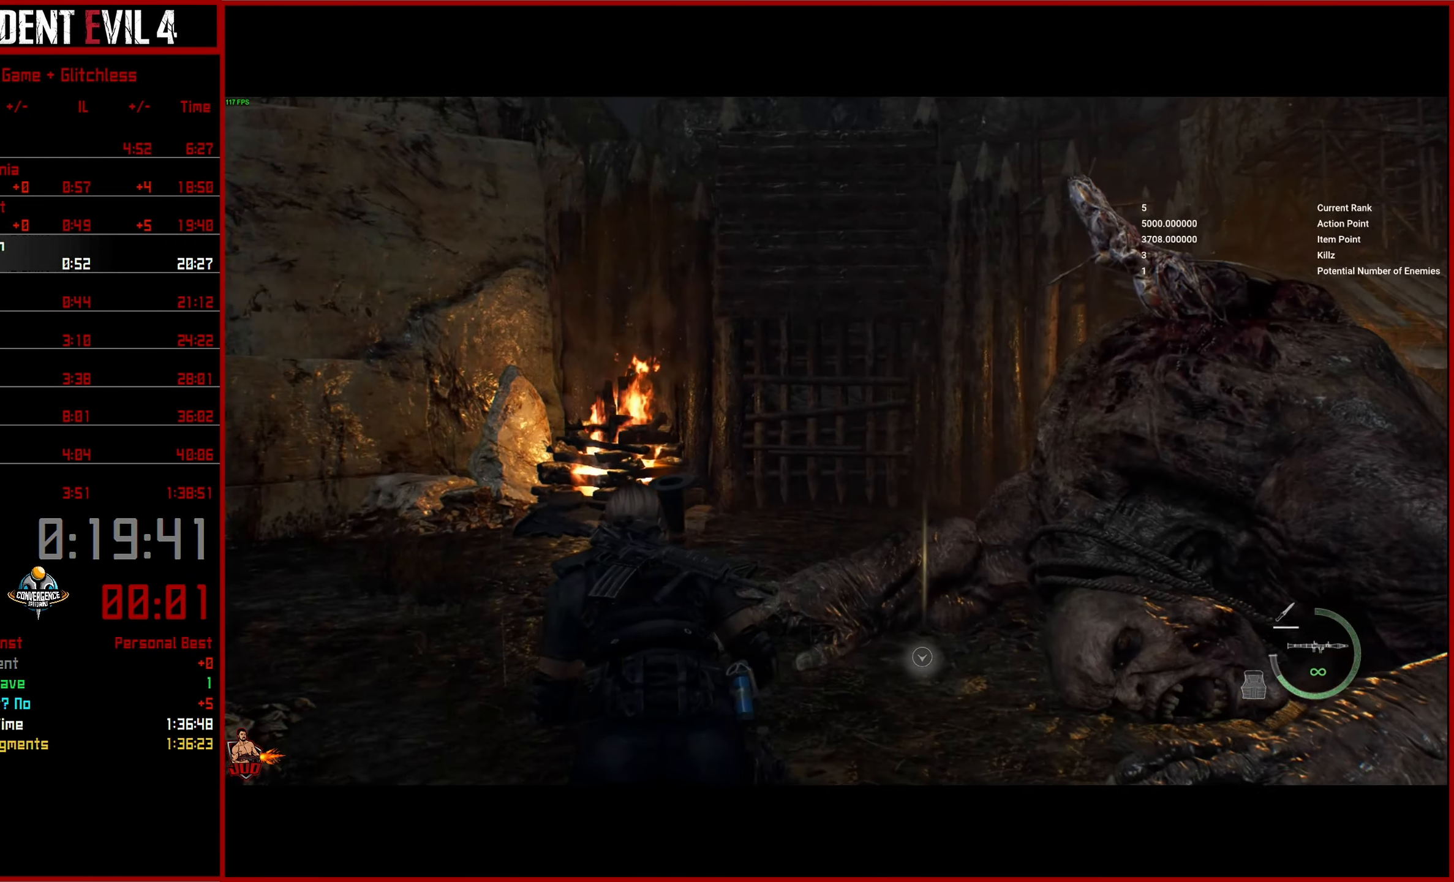
Gameplay with a controller (PlayStation layout); each line is a JSON object with the inputs held at the frame after it. "events" lists button and stick changes between this image and that frame as [ms after this image, input, new state], when the widget could be followed in between.
{"buttons": [], "left_stick": "up", "right_stick": "down", "events": [[417, "right_stick", "down"]]}
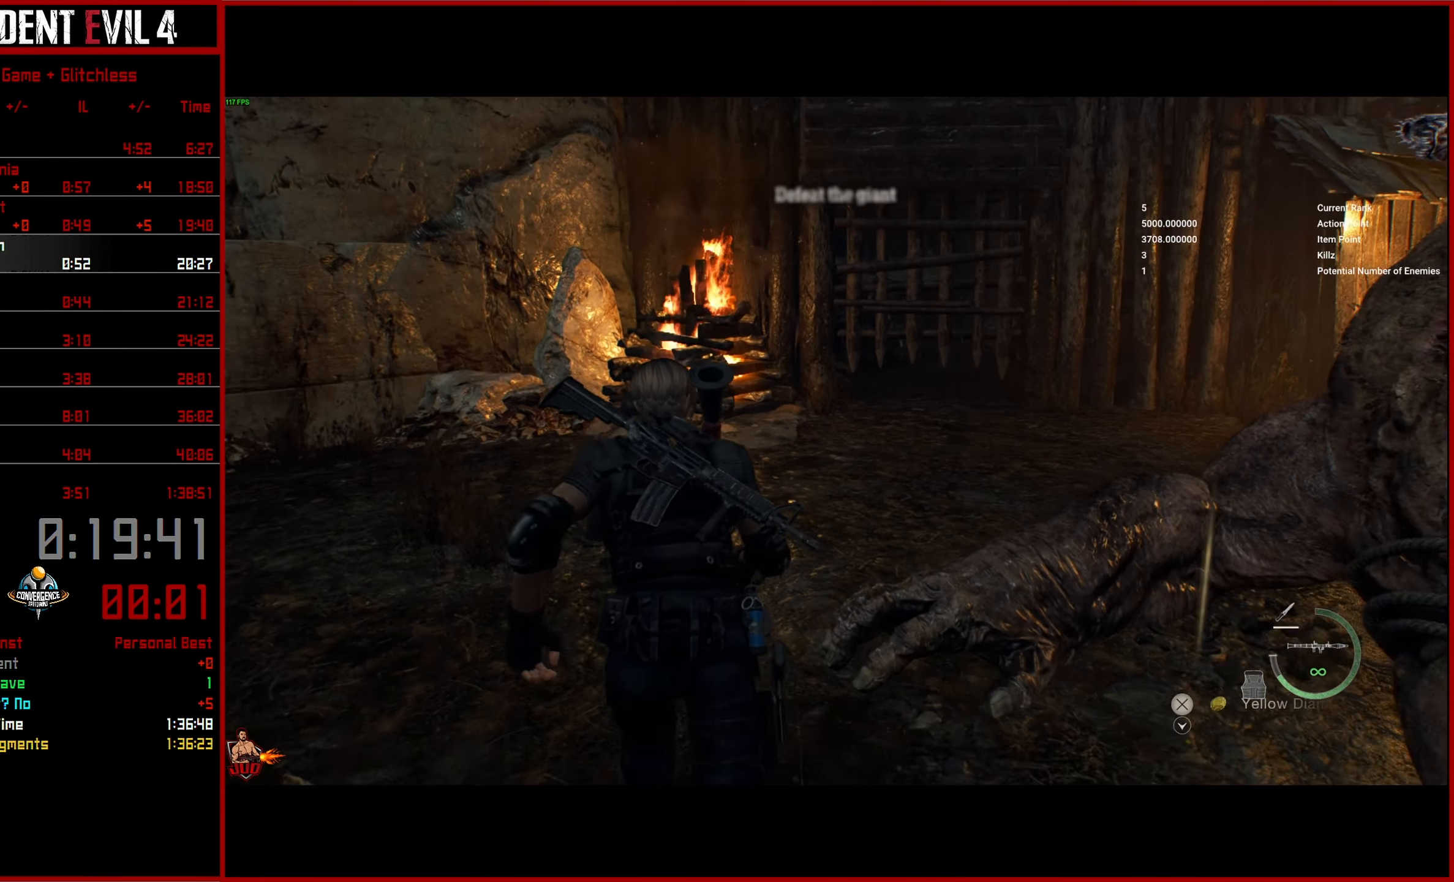
{"buttons": [], "left_stick": "up", "right_stick": "down-right", "events": [[284, "right_stick", "down-right"]]}
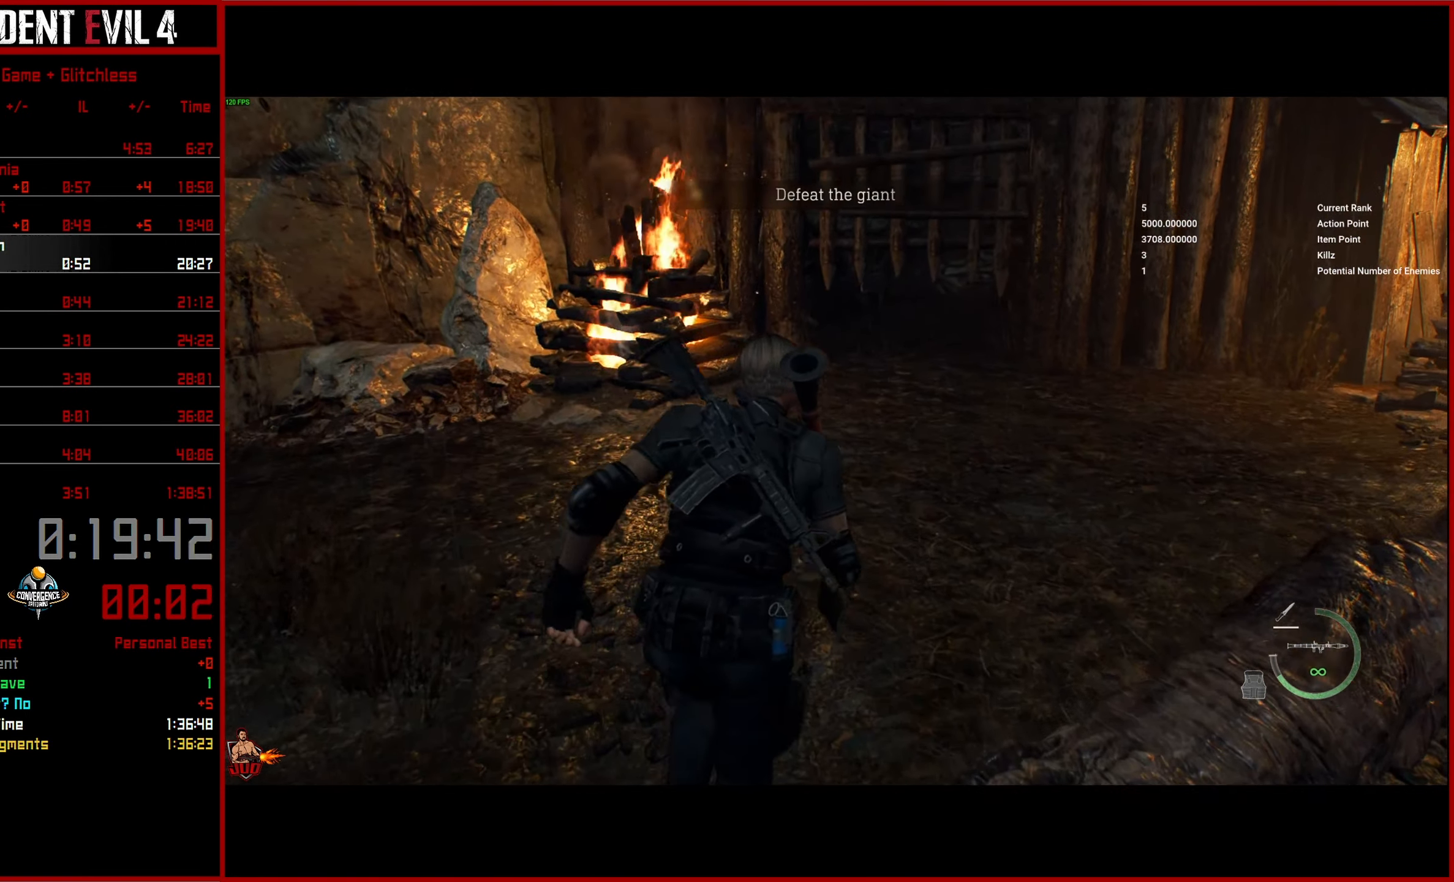
{"buttons": [], "left_stick": "up", "right_stick": "down-right", "events": []}
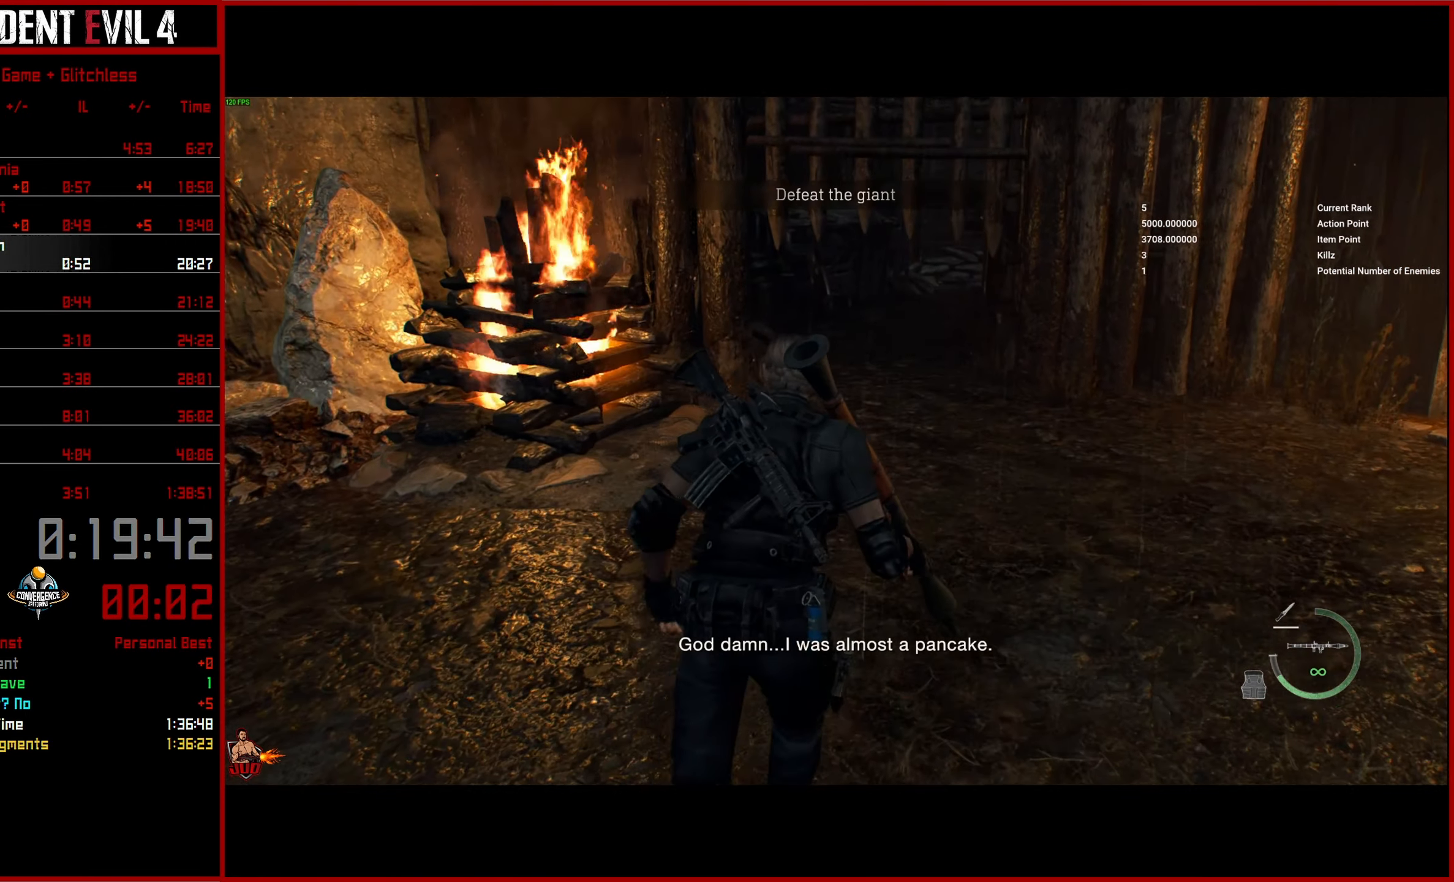
{"buttons": [], "left_stick": "up", "right_stick": "right", "events": [[500, "right_stick", "right"]]}
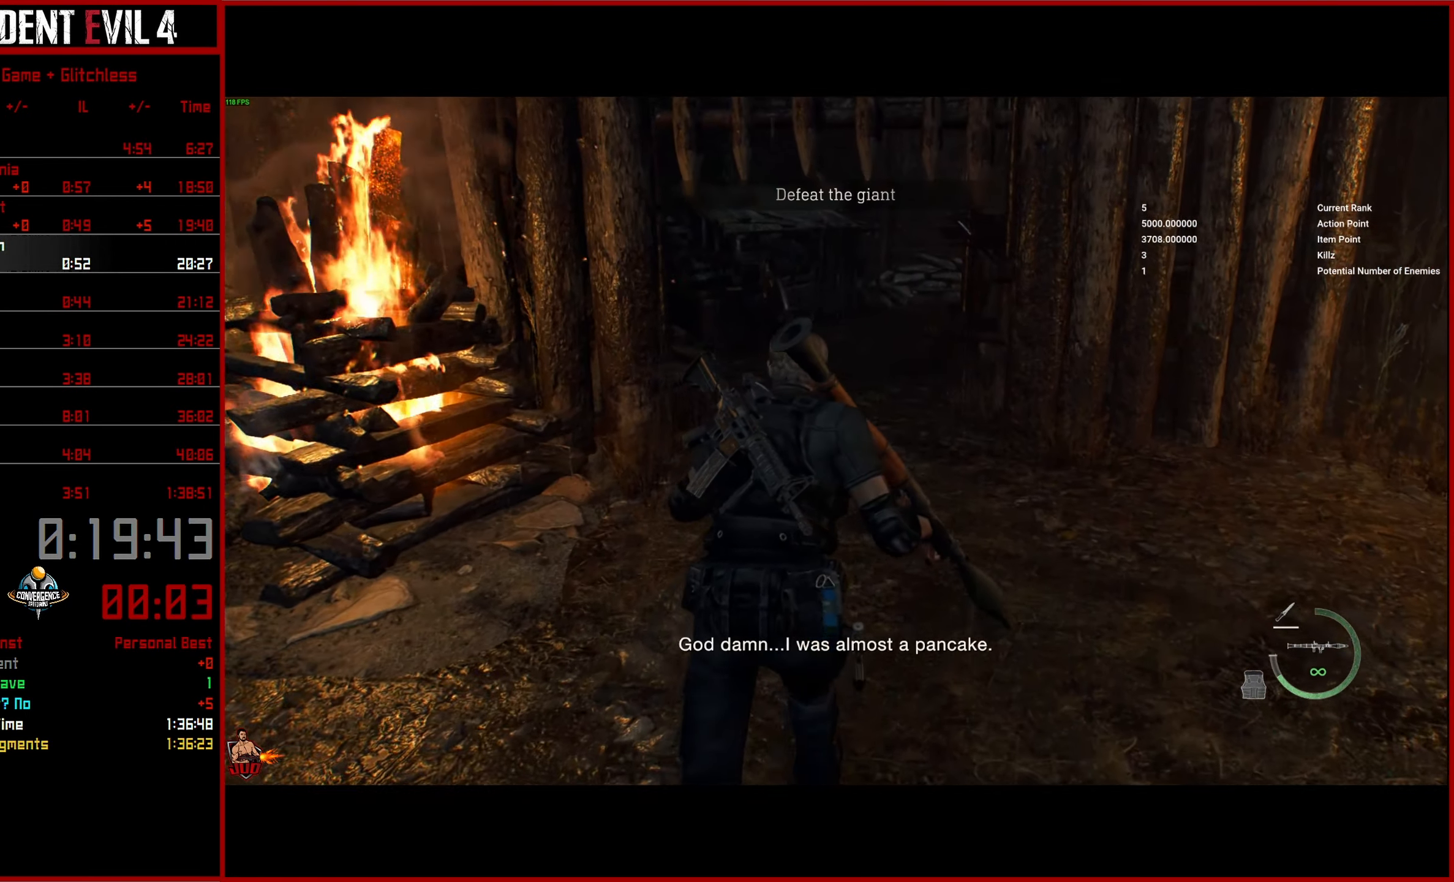
{"buttons": [], "left_stick": "up", "right_stick": "right", "events": []}
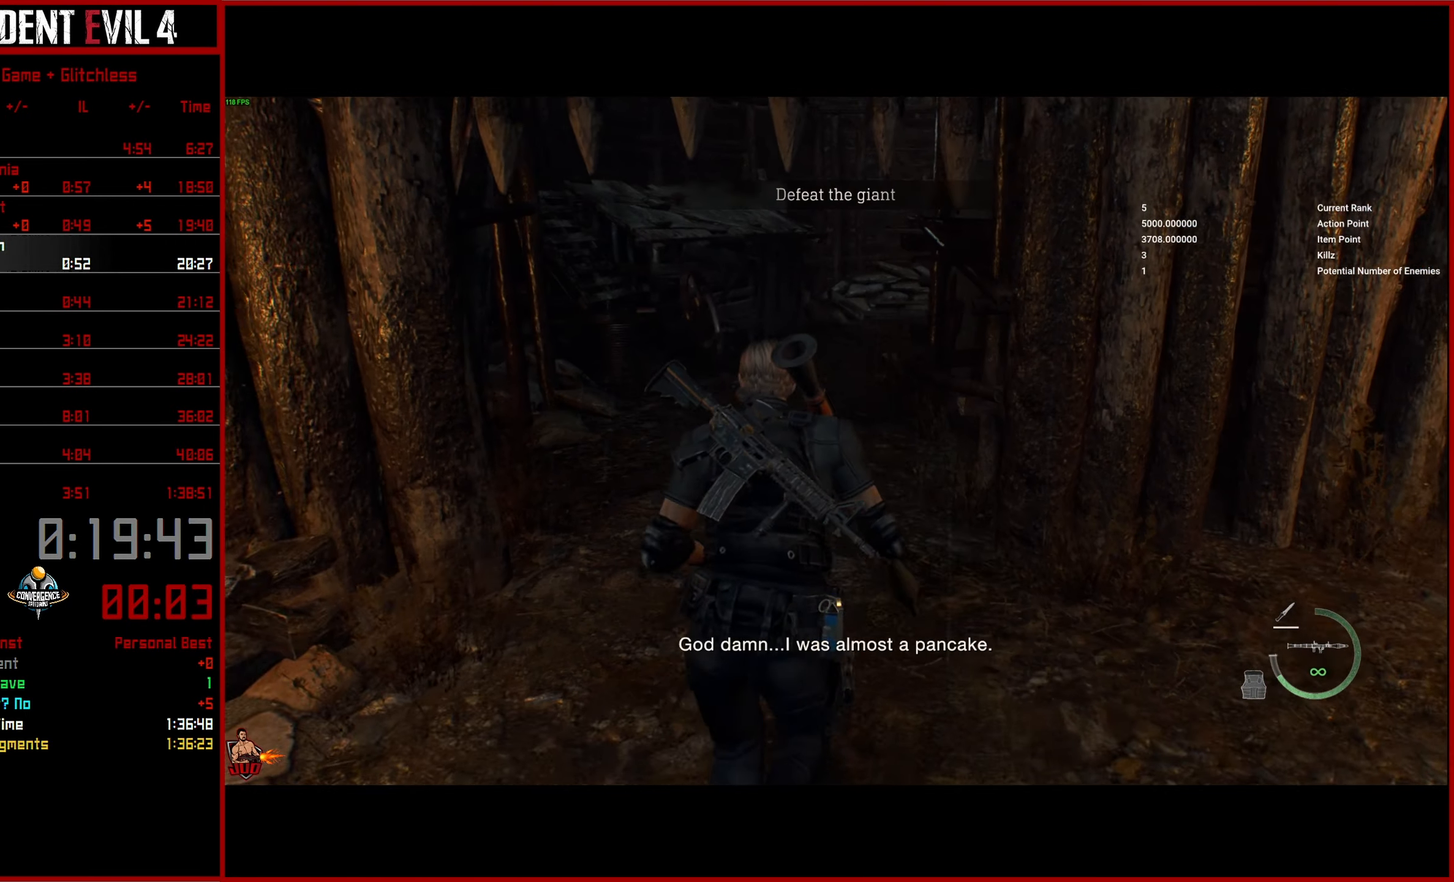
{"buttons": [], "left_stick": "up", "right_stick": "right", "events": []}
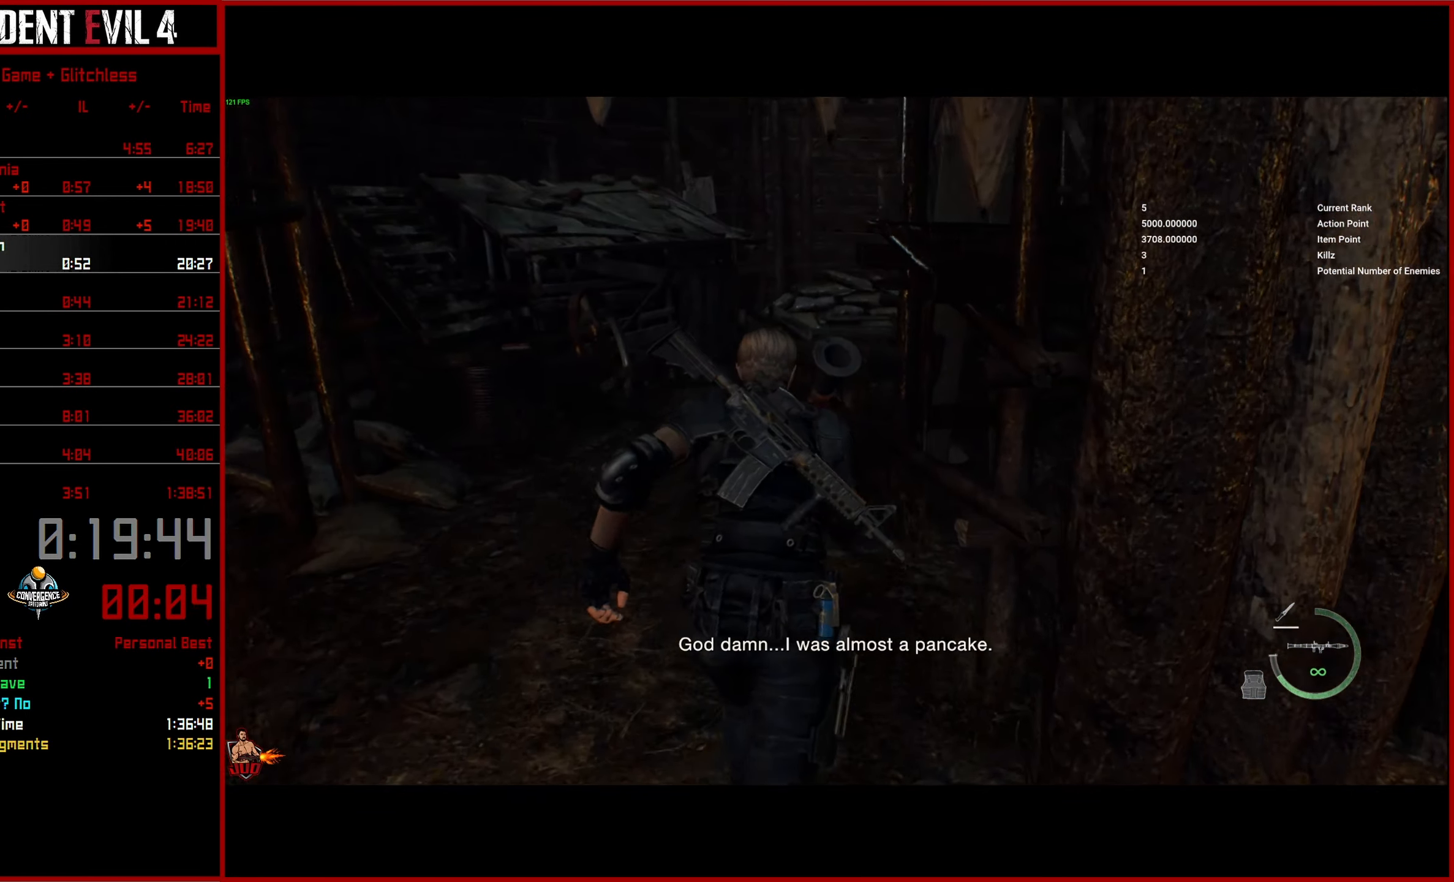
{"buttons": [], "left_stick": "up", "right_stick": "right", "events": []}
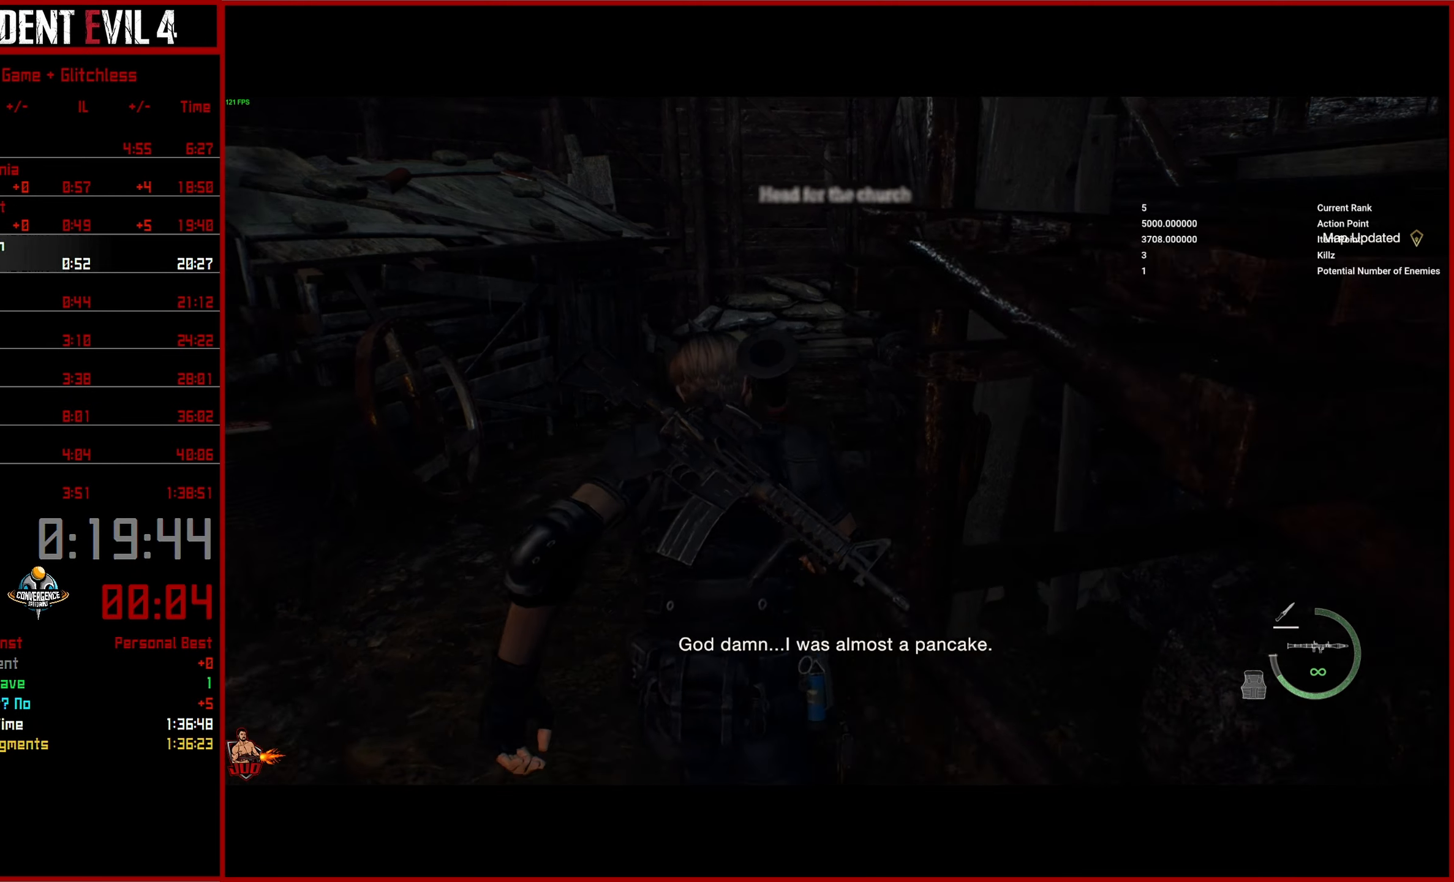
{"buttons": [], "left_stick": "up", "right_stick": "right", "events": []}
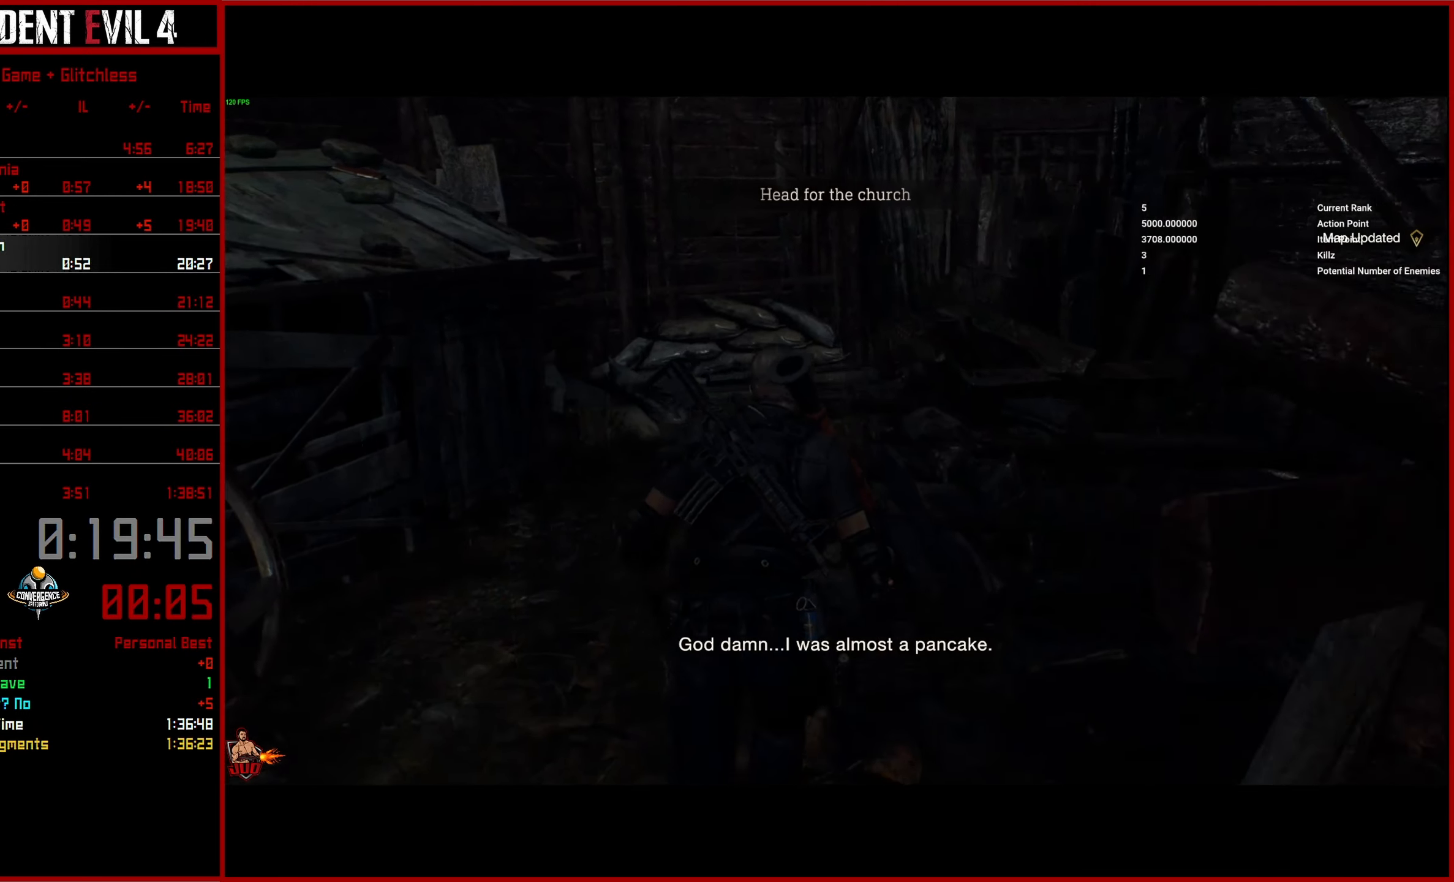
{"buttons": [], "left_stick": "up-right", "right_stick": "right", "events": [[500, "left_stick", "up-right"]]}
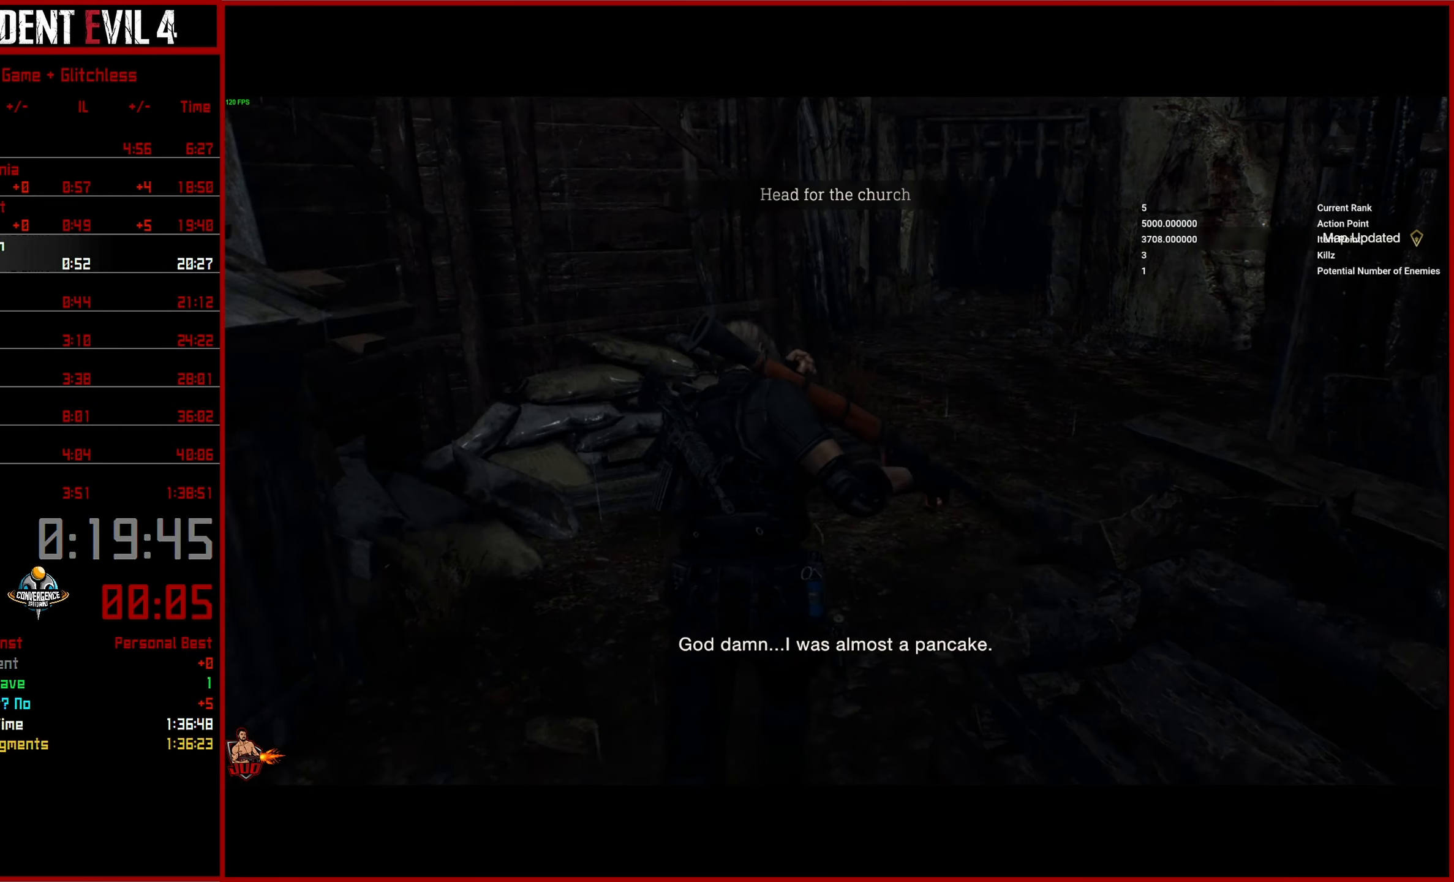
{"buttons": [], "left_stick": "up", "right_stick": "right", "events": [[266, "left_stick", "up"]]}
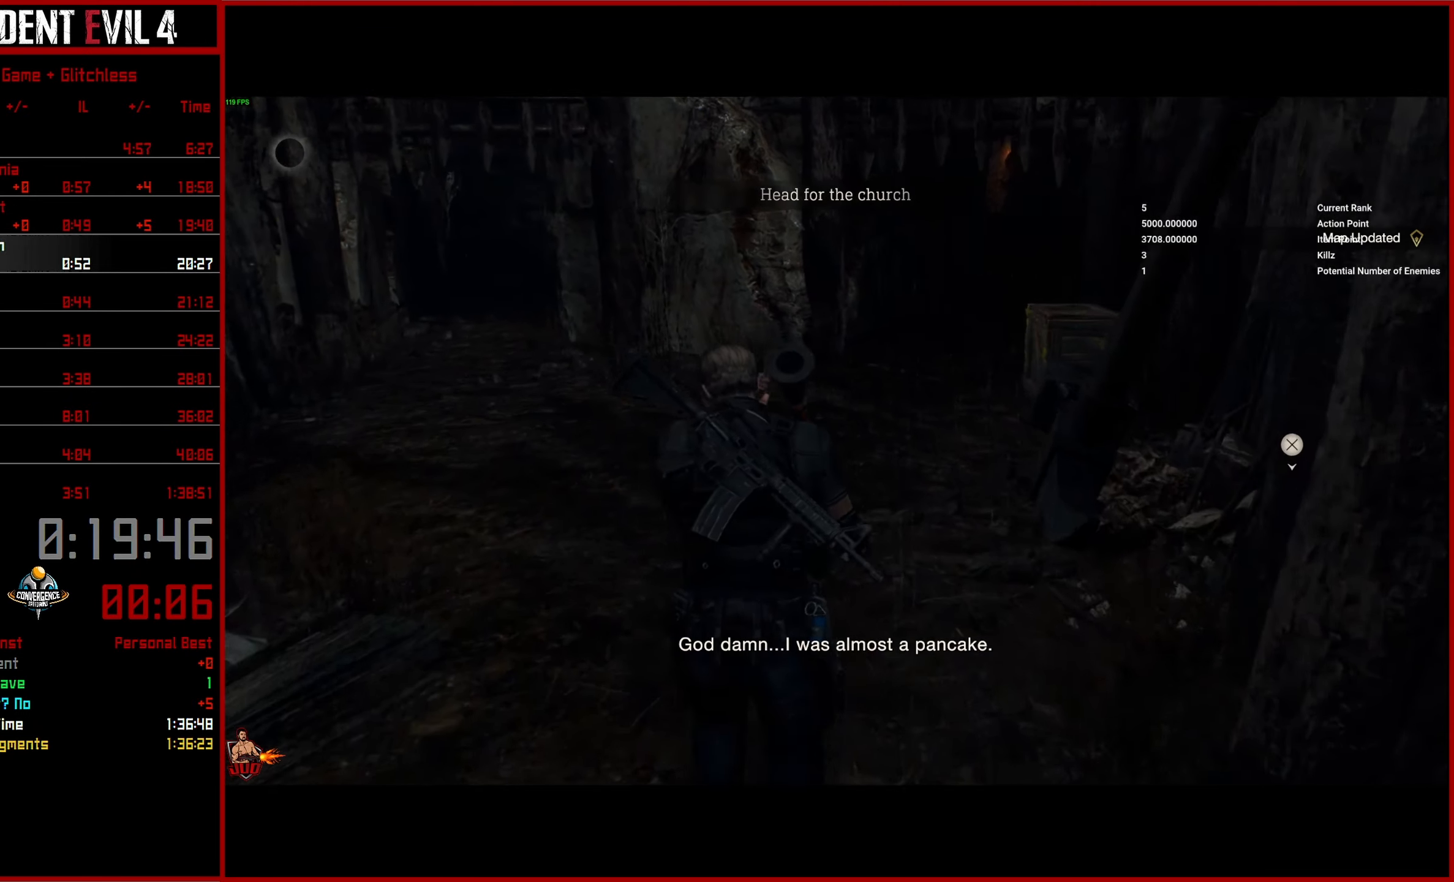
{"buttons": [], "left_stick": "up", "right_stick": "up", "events": [[333, "right_stick", "up-right"], [500, "right_stick", "up"]]}
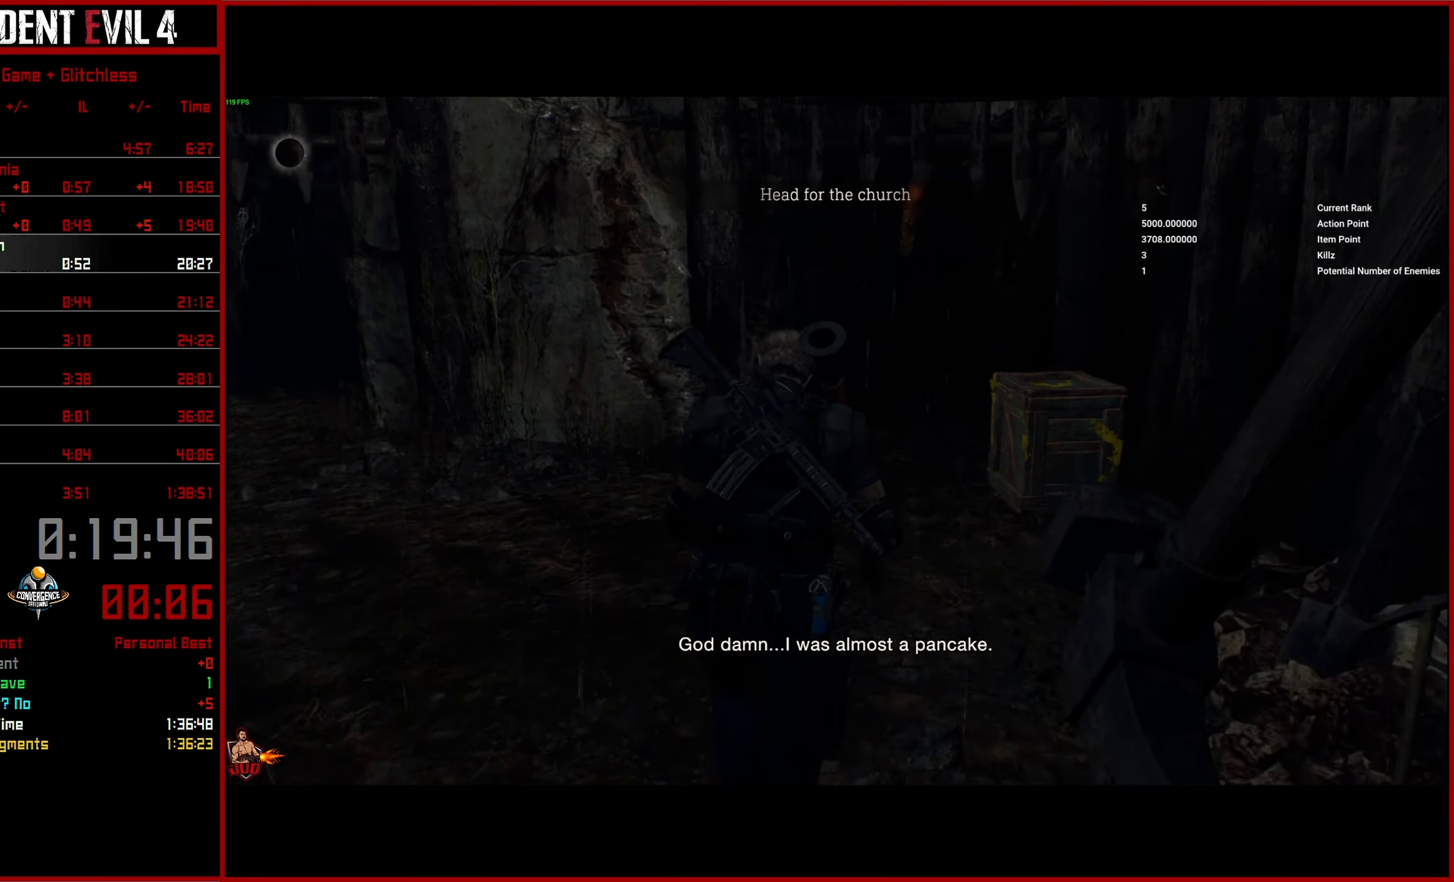
{"buttons": [], "left_stick": "up", "right_stick": "center", "events": [[233, "right_stick", "center"]]}
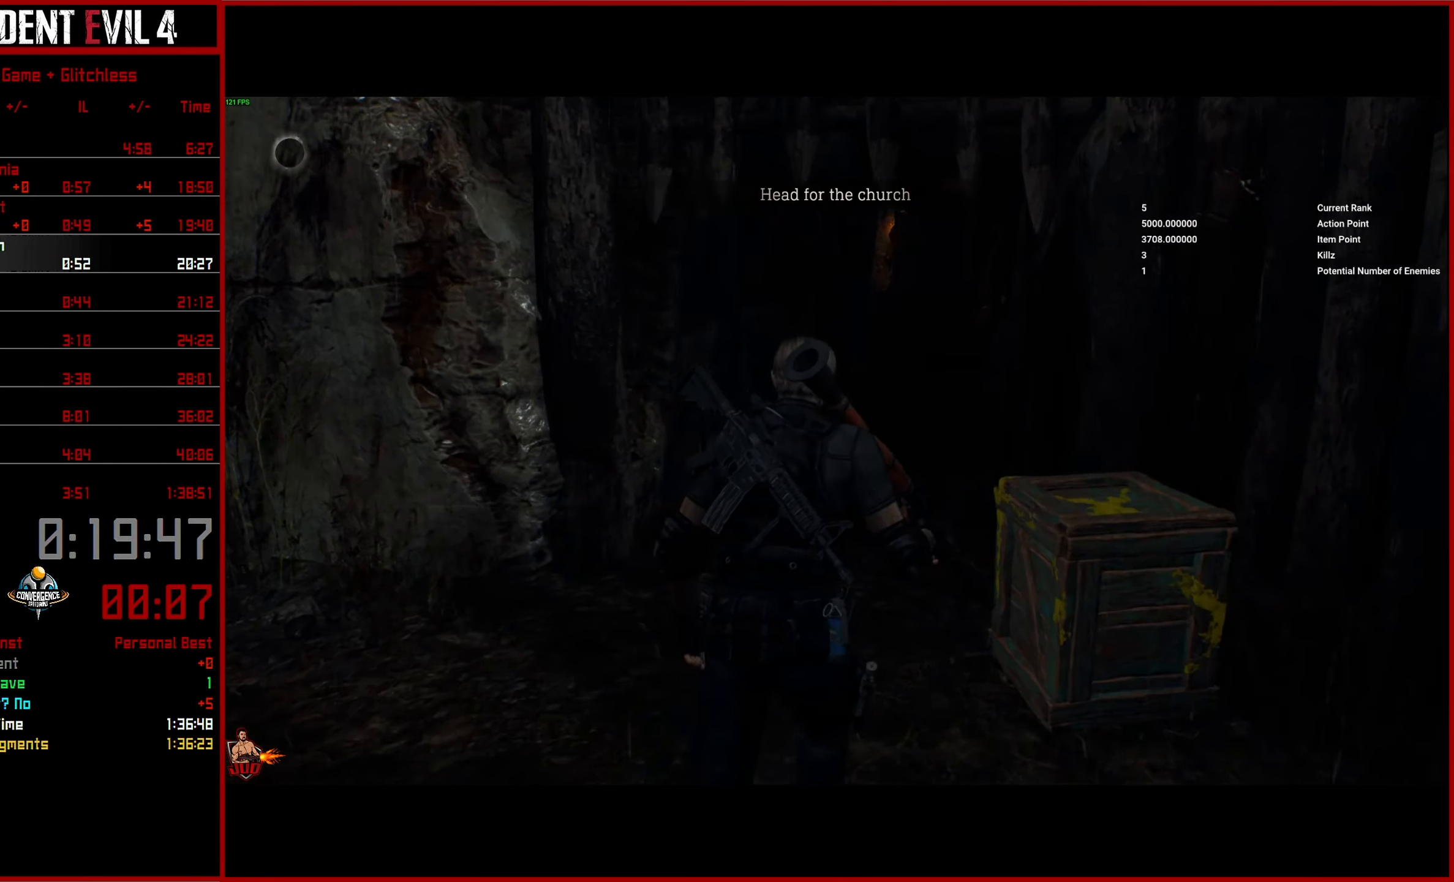
{"buttons": [], "left_stick": "up", "right_stick": "center", "events": []}
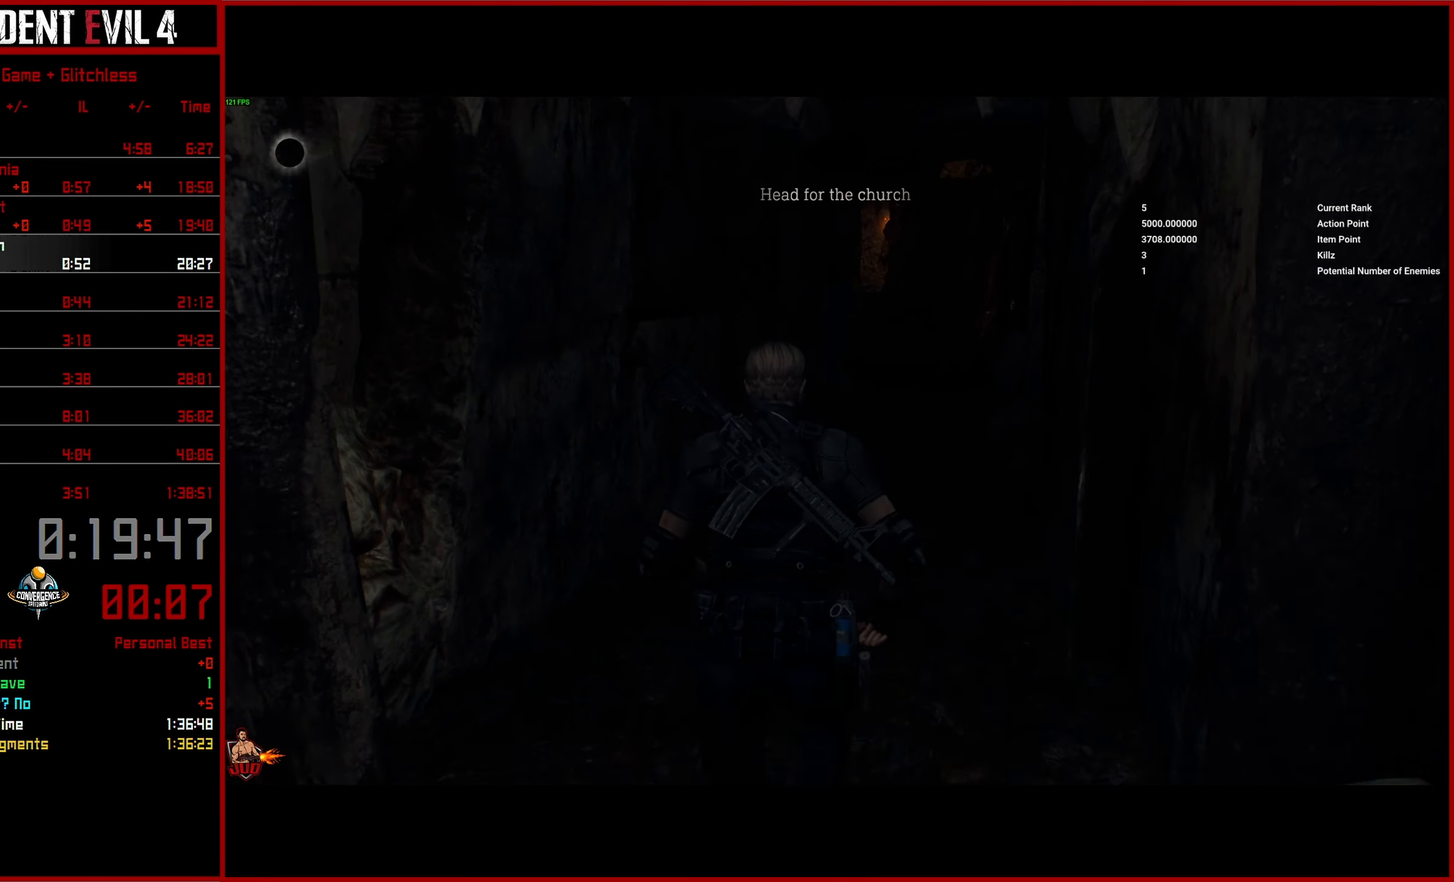
{"buttons": [], "left_stick": "up", "right_stick": "center", "events": []}
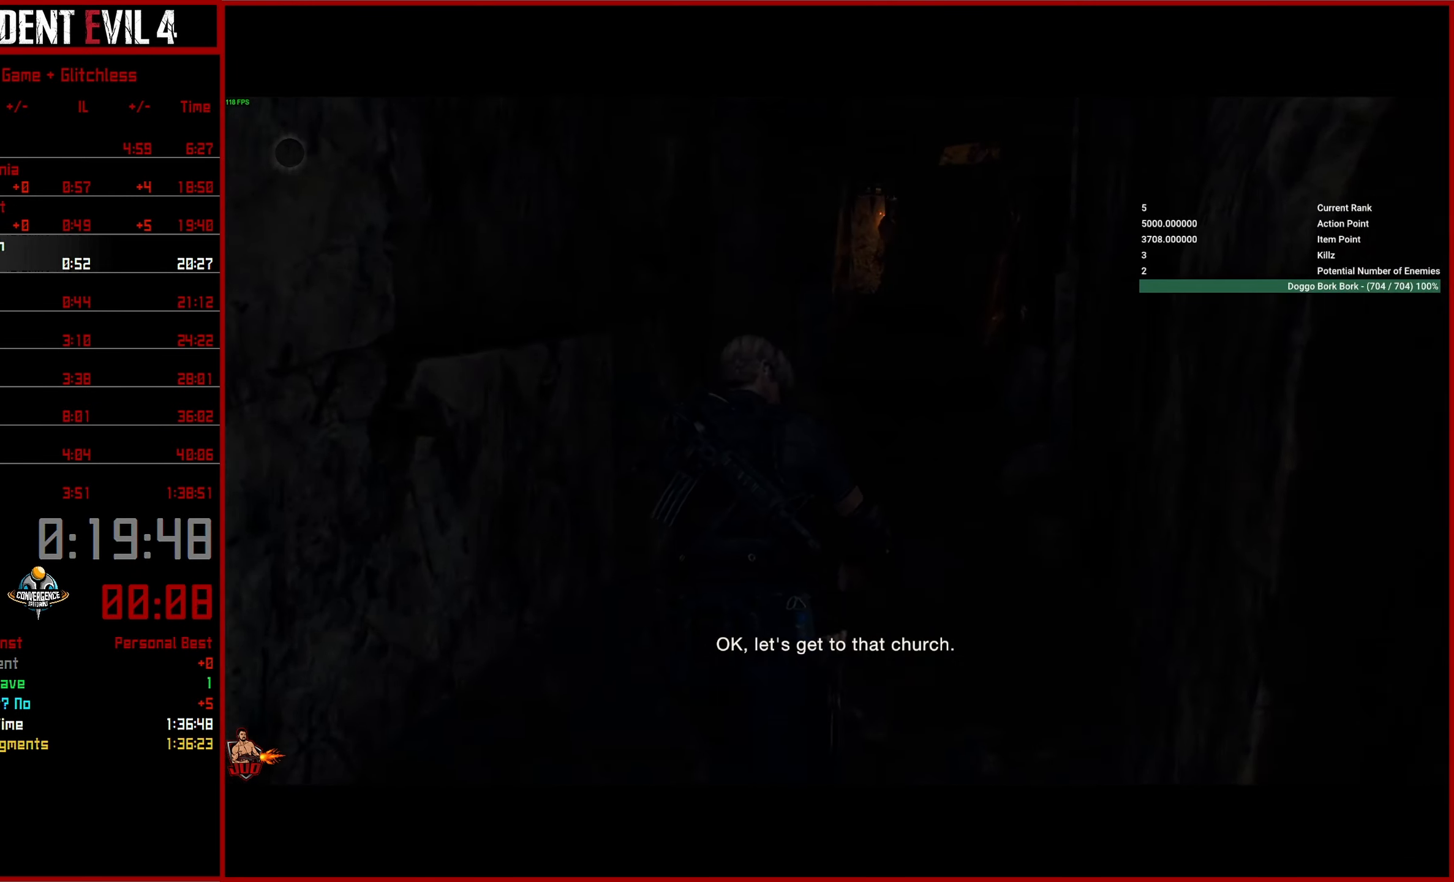
{"buttons": [], "left_stick": "up", "right_stick": "center", "events": []}
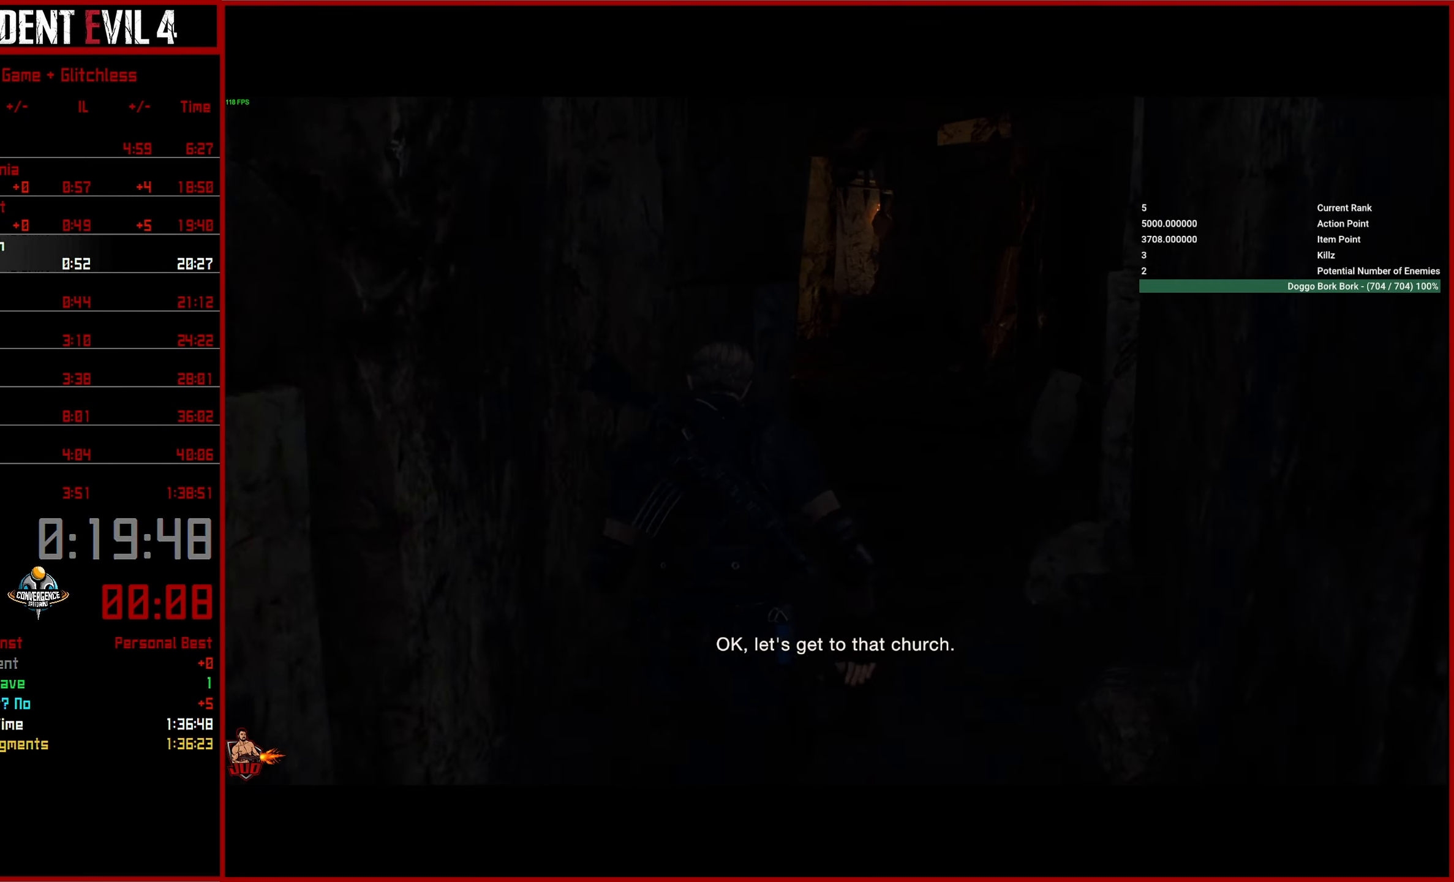
{"buttons": [], "left_stick": "up", "right_stick": "center", "events": []}
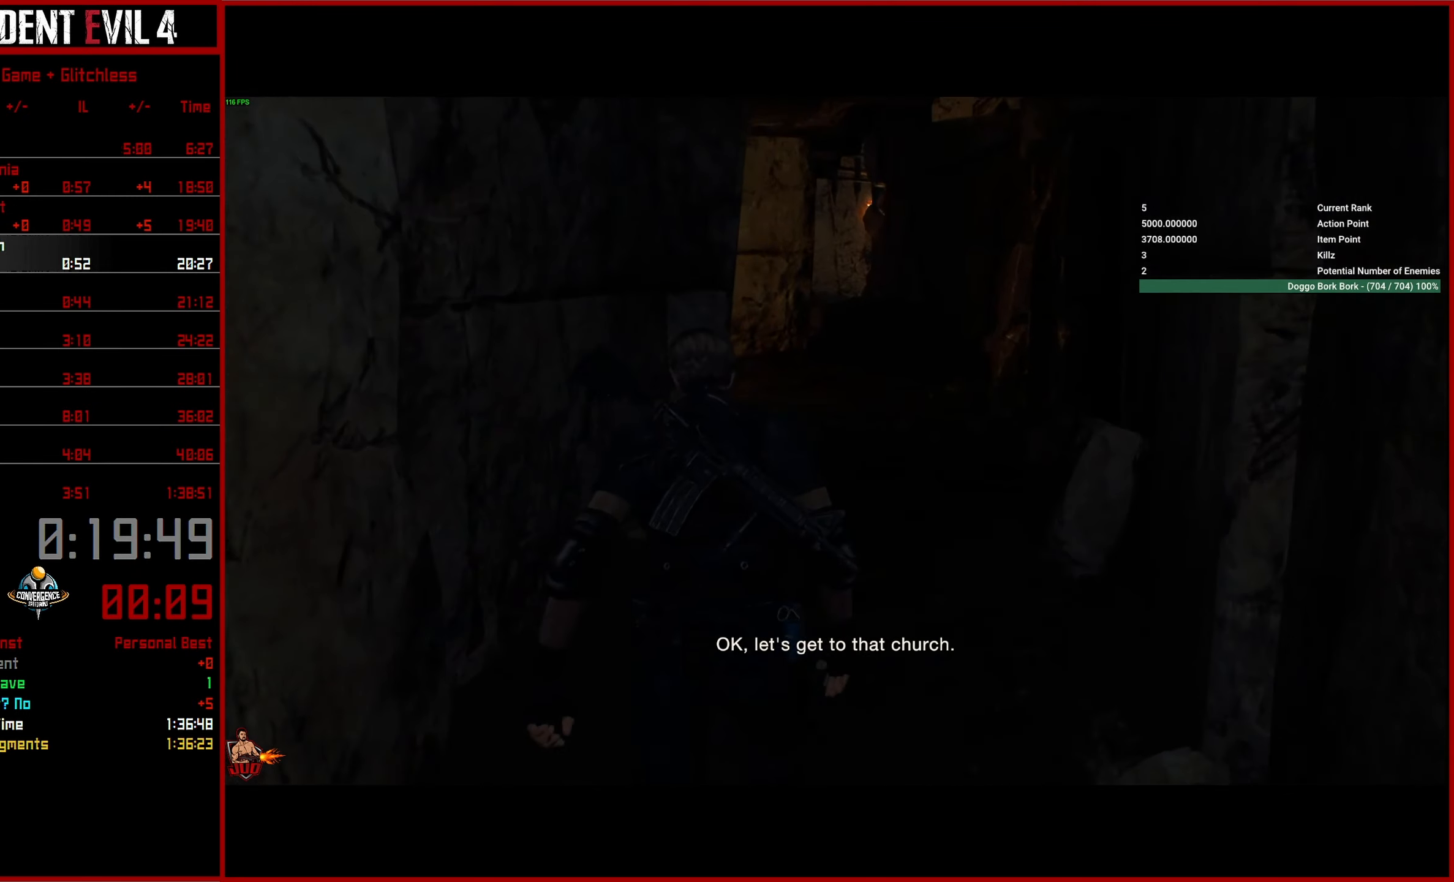
{"buttons": [], "left_stick": "up", "right_stick": "center", "events": []}
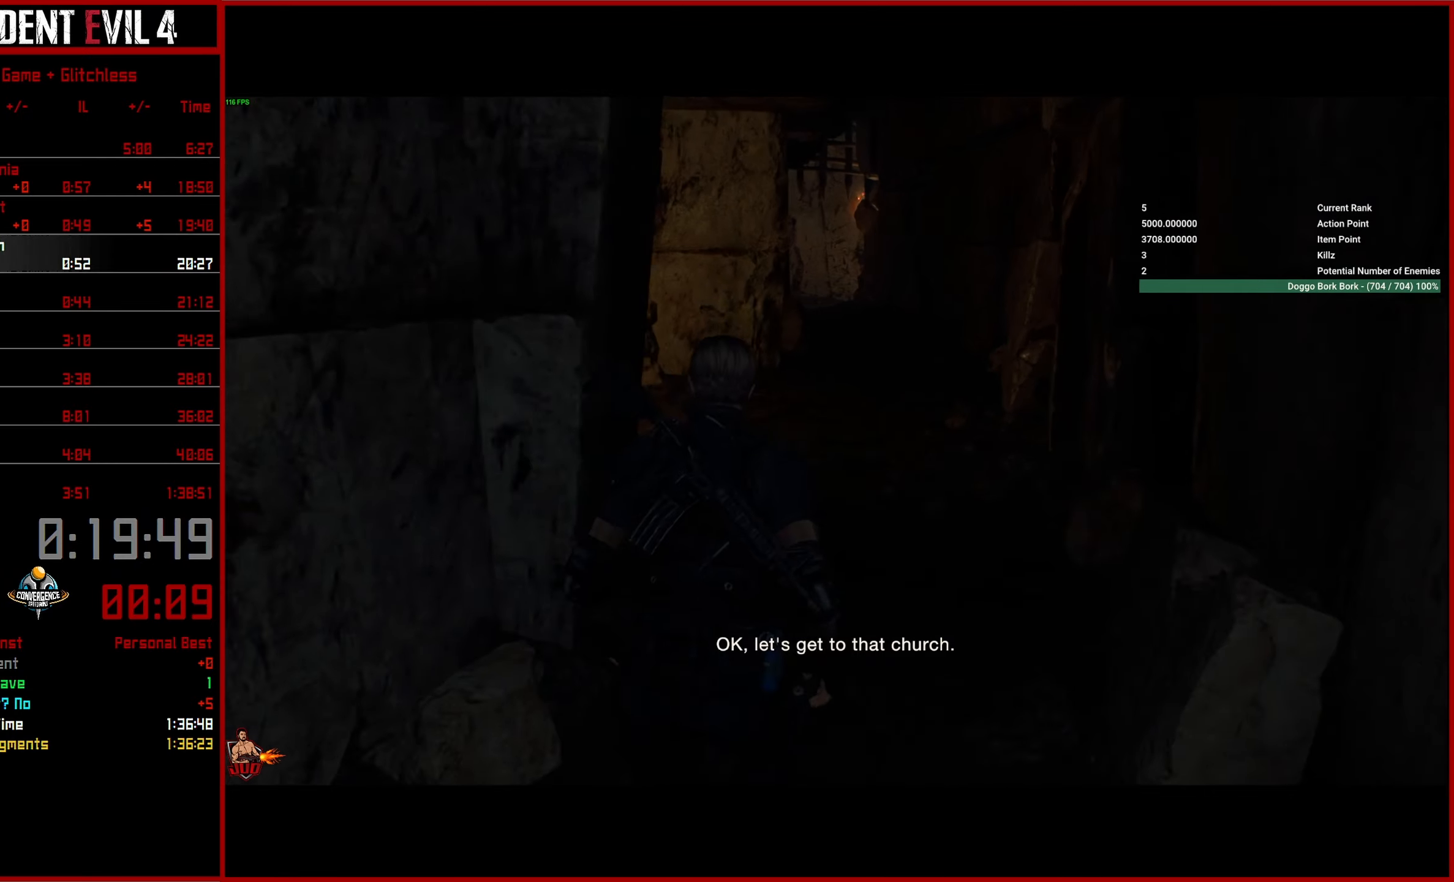
{"buttons": [], "left_stick": "up", "right_stick": "center", "events": []}
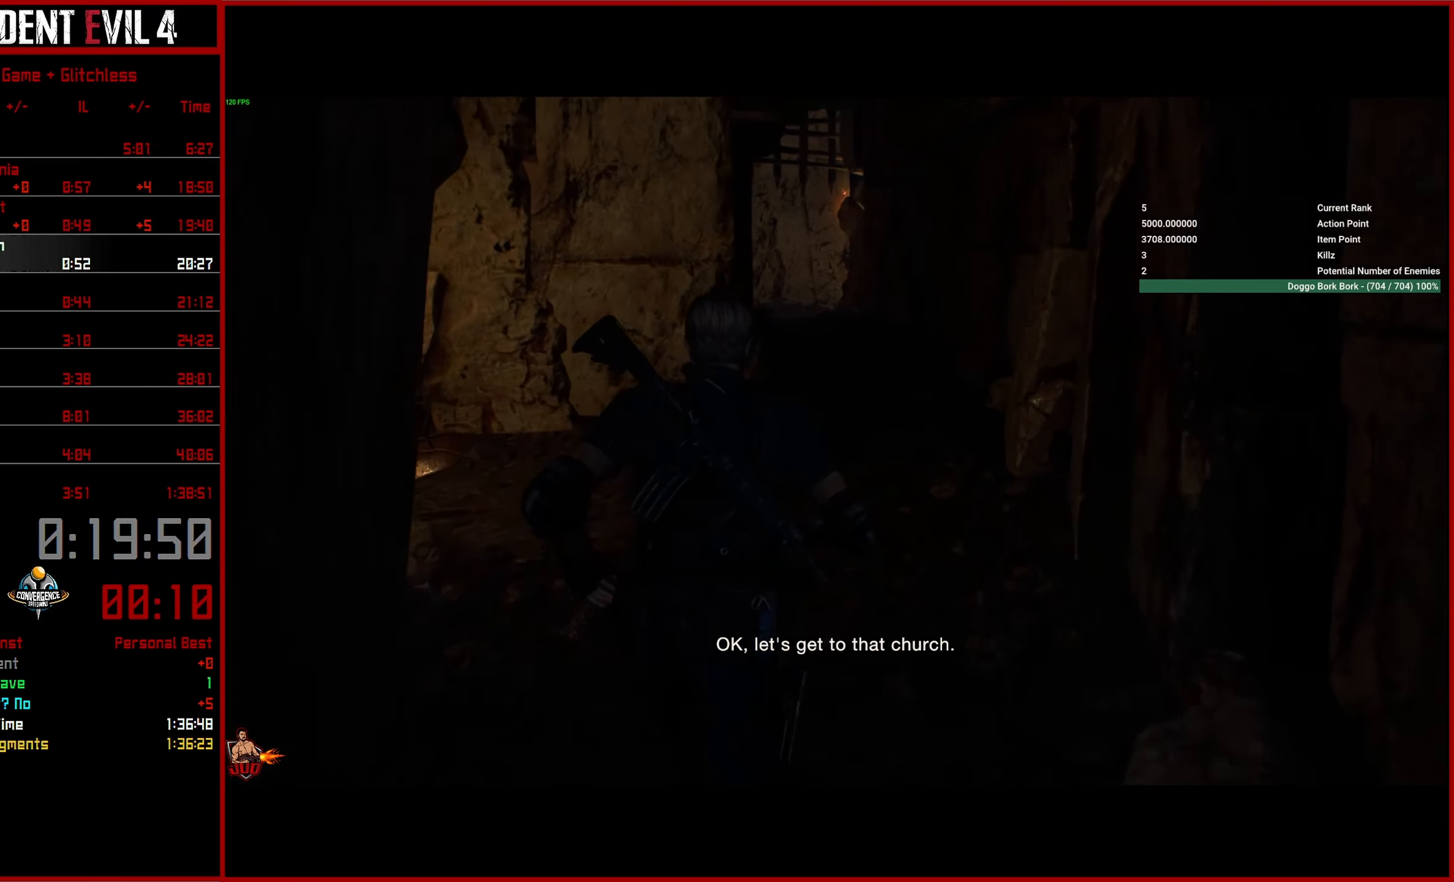
{"buttons": [], "left_stick": "up", "right_stick": "center", "events": []}
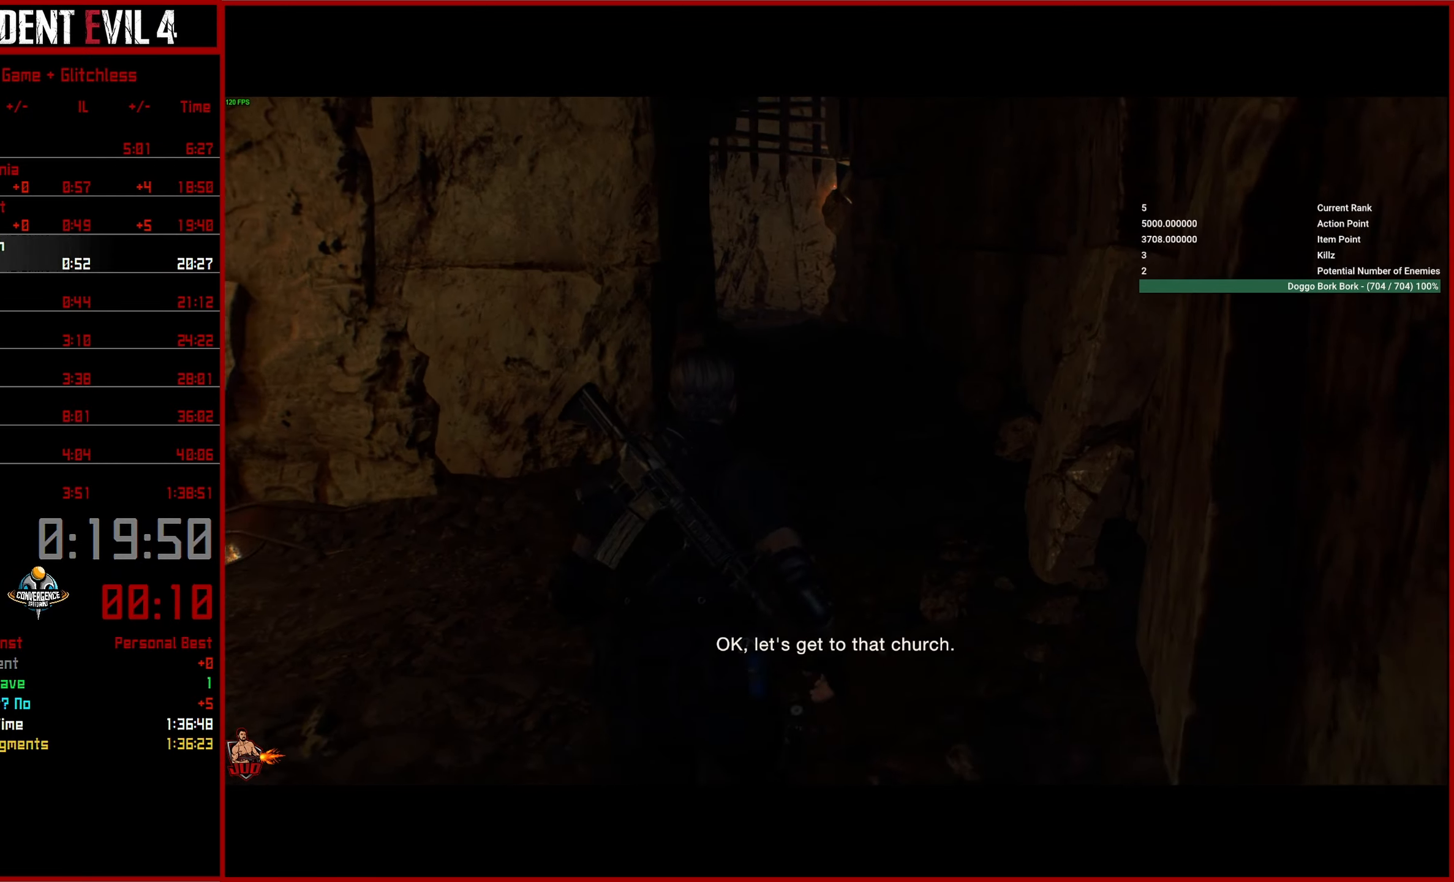
{"buttons": [], "left_stick": "up", "right_stick": "center", "events": [[383, "DPAD_LEFT", "down"], [450, "DPAD_LEFT", "up"]]}
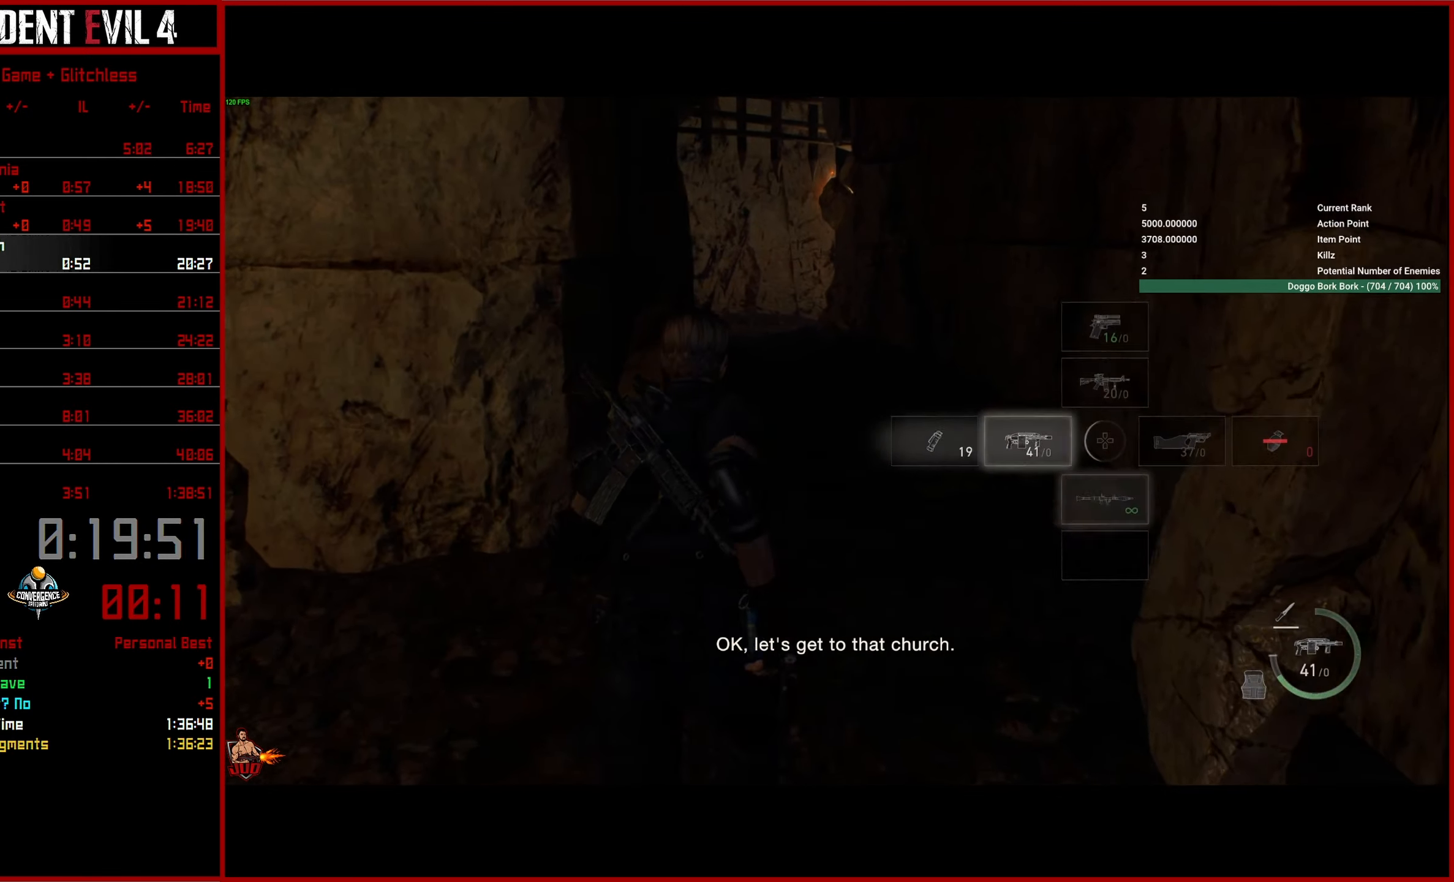
{"buttons": [], "left_stick": "up", "right_stick": "center", "events": []}
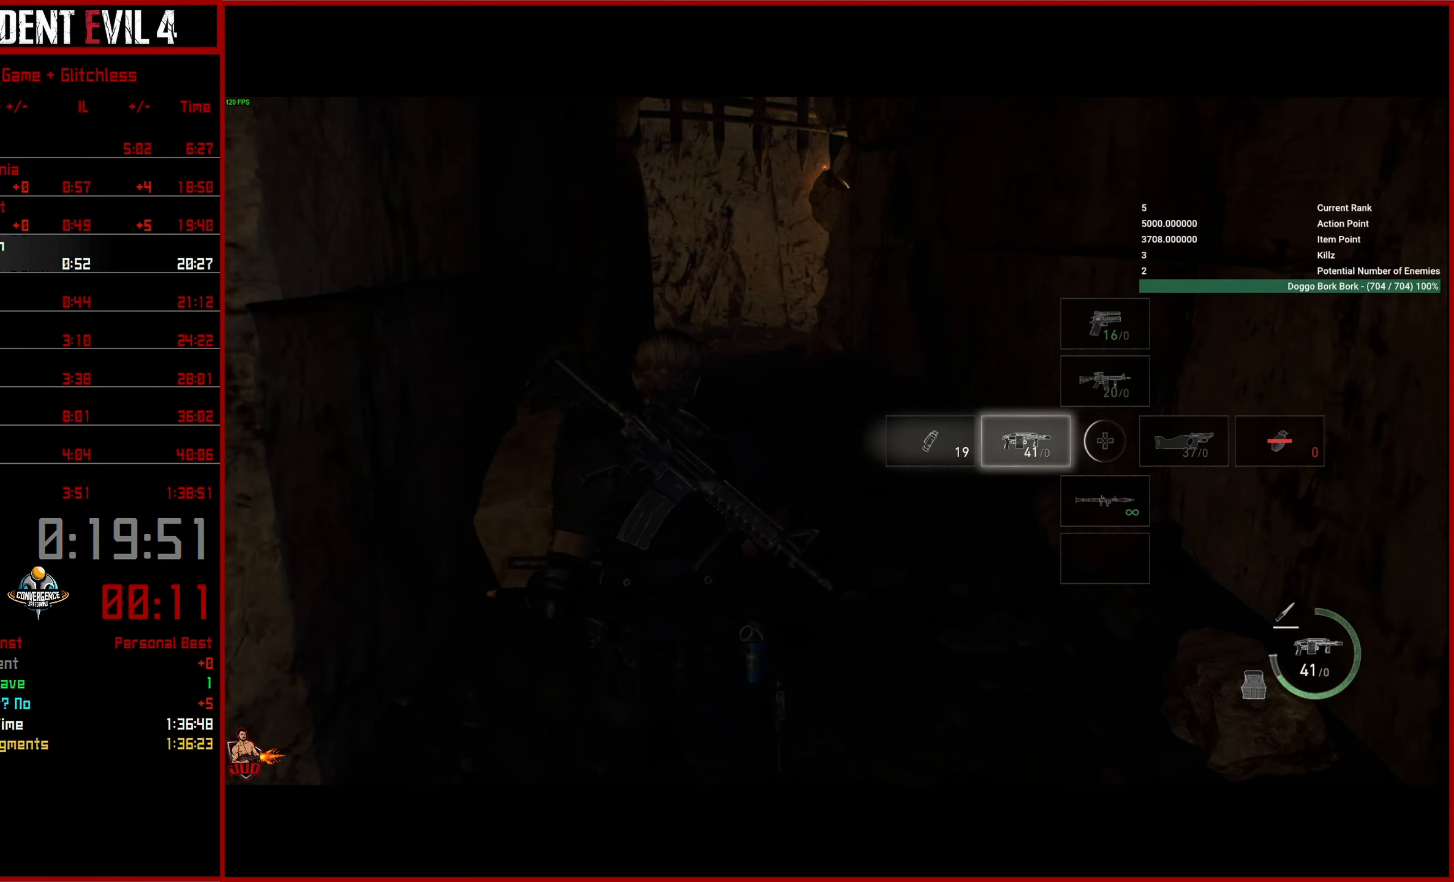
{"buttons": [], "left_stick": "up", "right_stick": "center", "events": []}
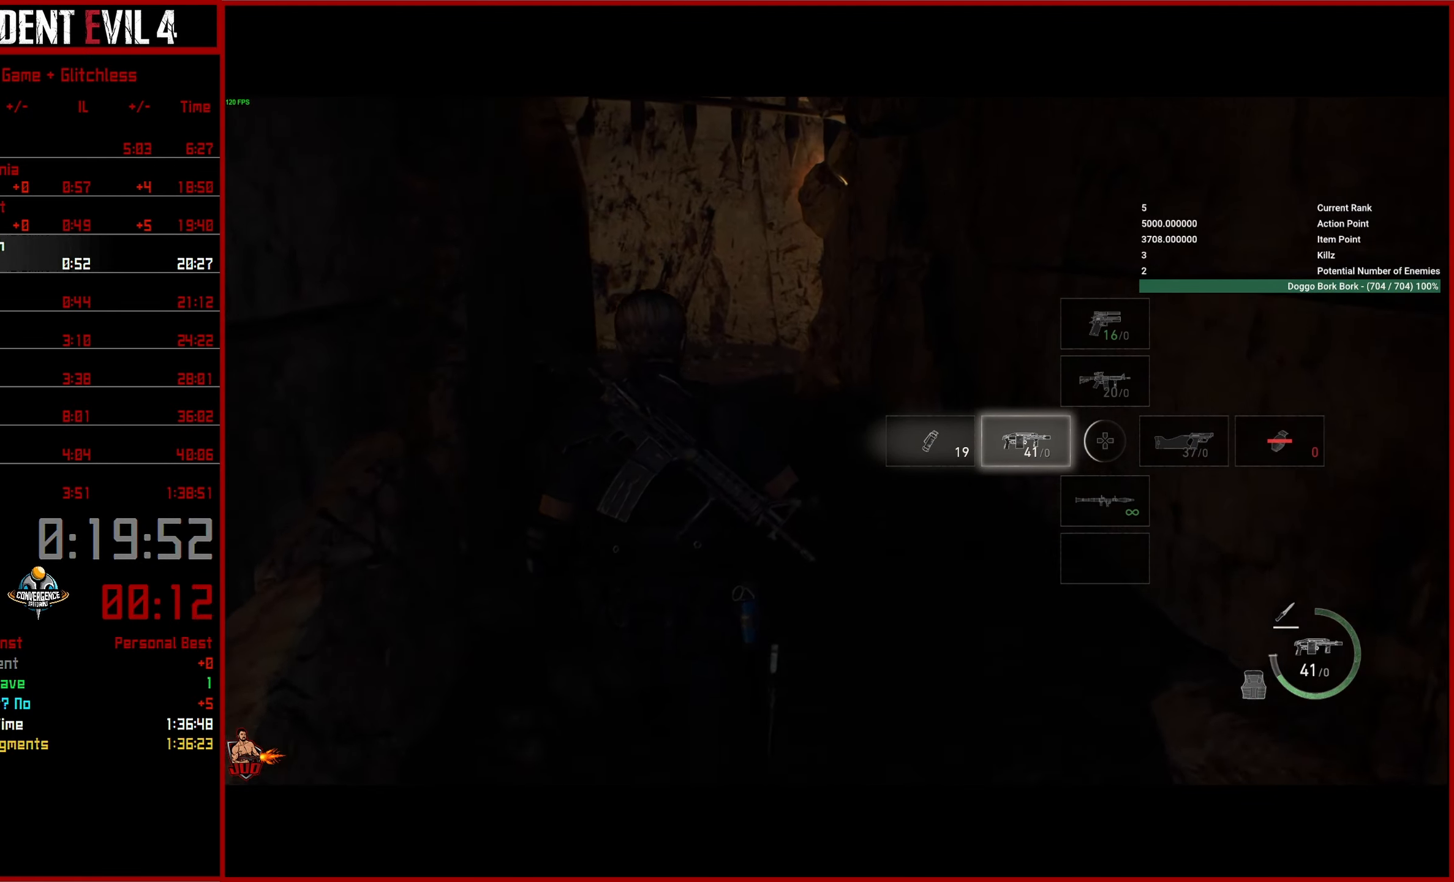
{"buttons": [], "left_stick": "up", "right_stick": "center", "events": []}
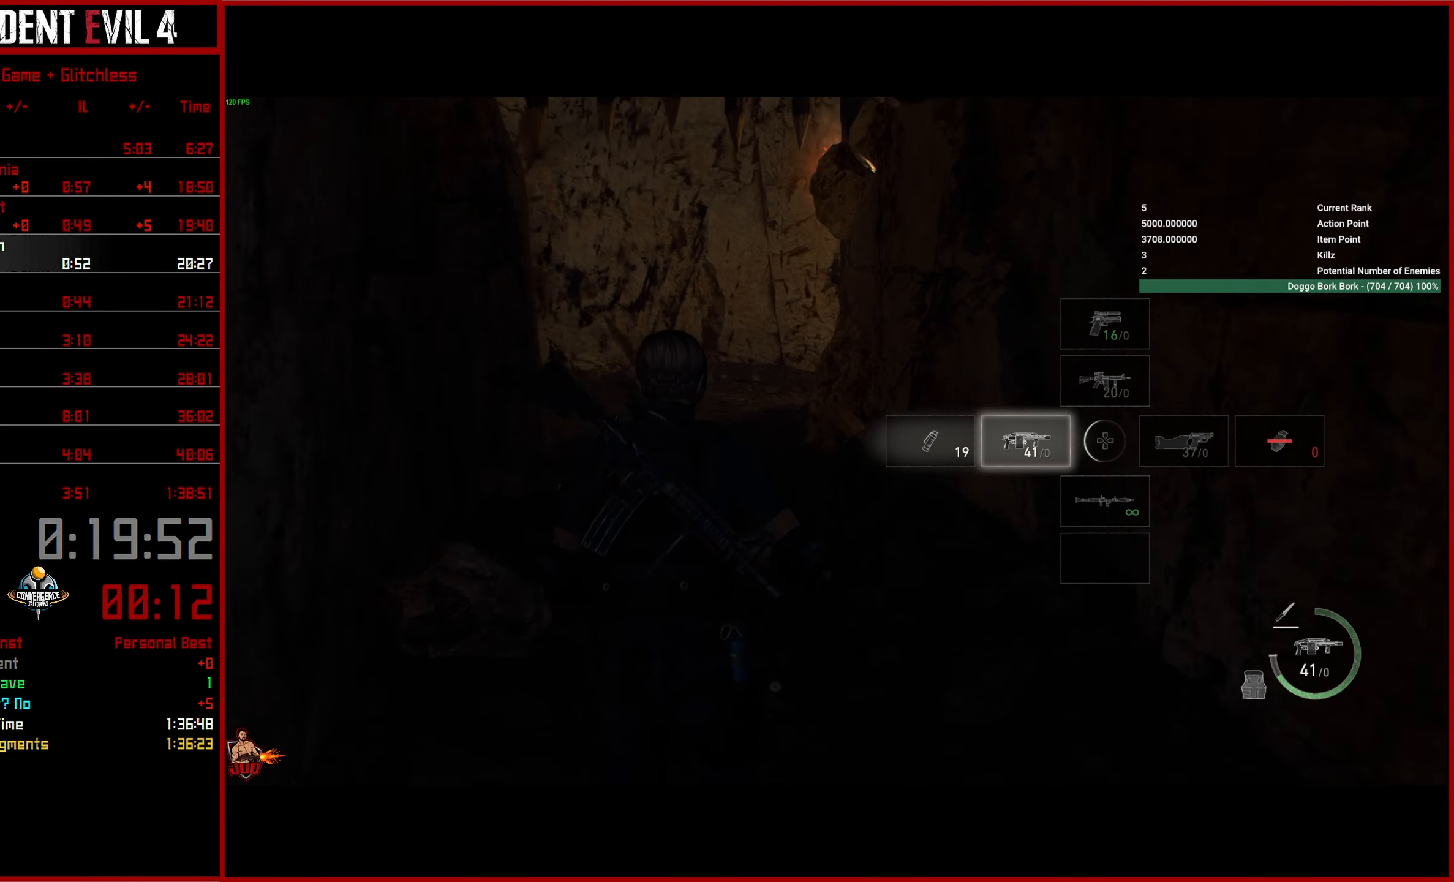
{"buttons": [], "left_stick": "up", "right_stick": "center", "events": []}
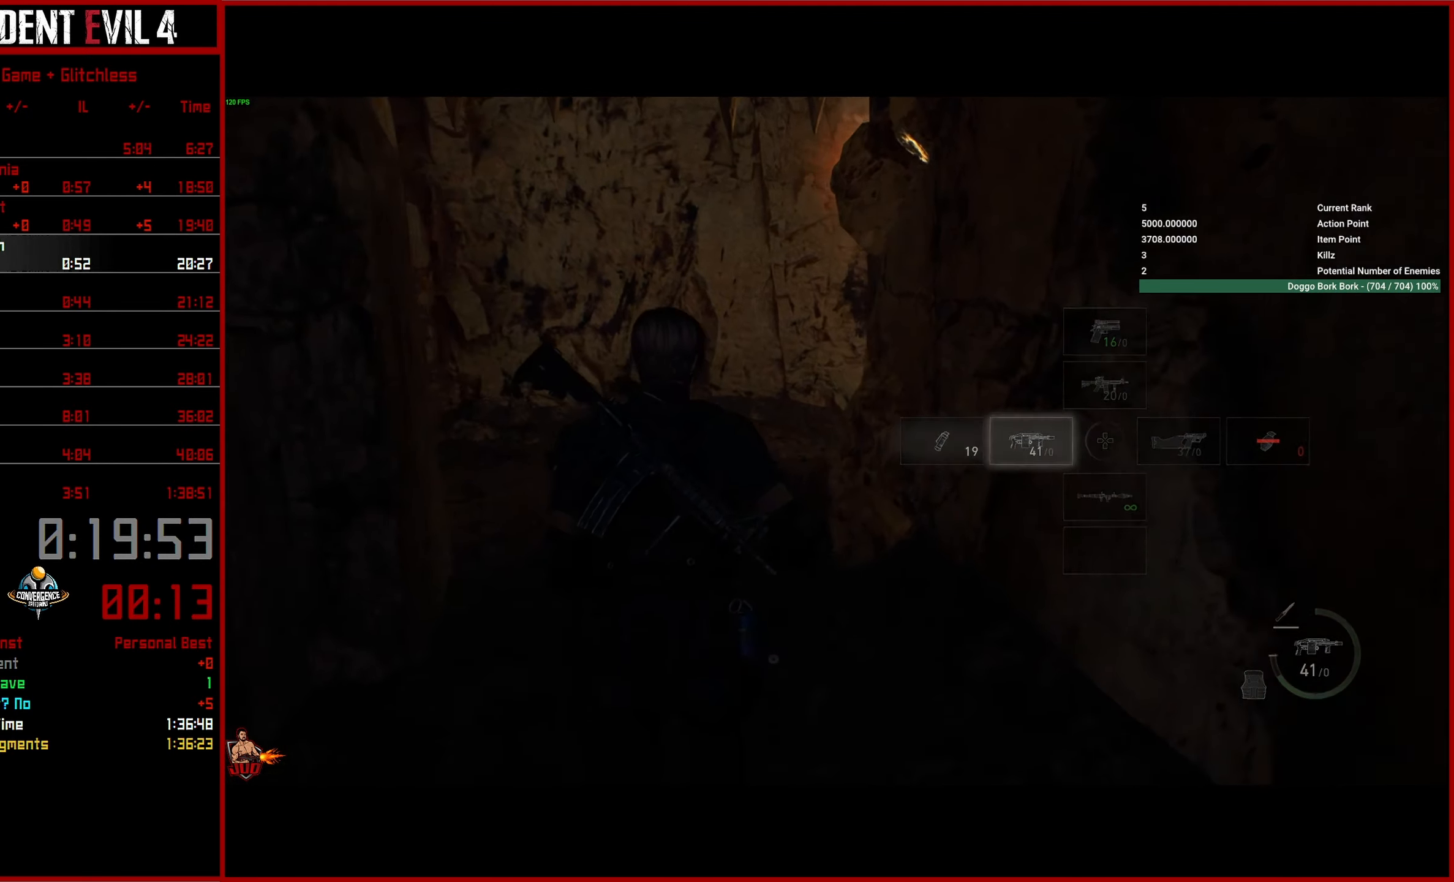
{"buttons": [], "left_stick": "up", "right_stick": "right", "events": [[17, "right_stick", "right"]]}
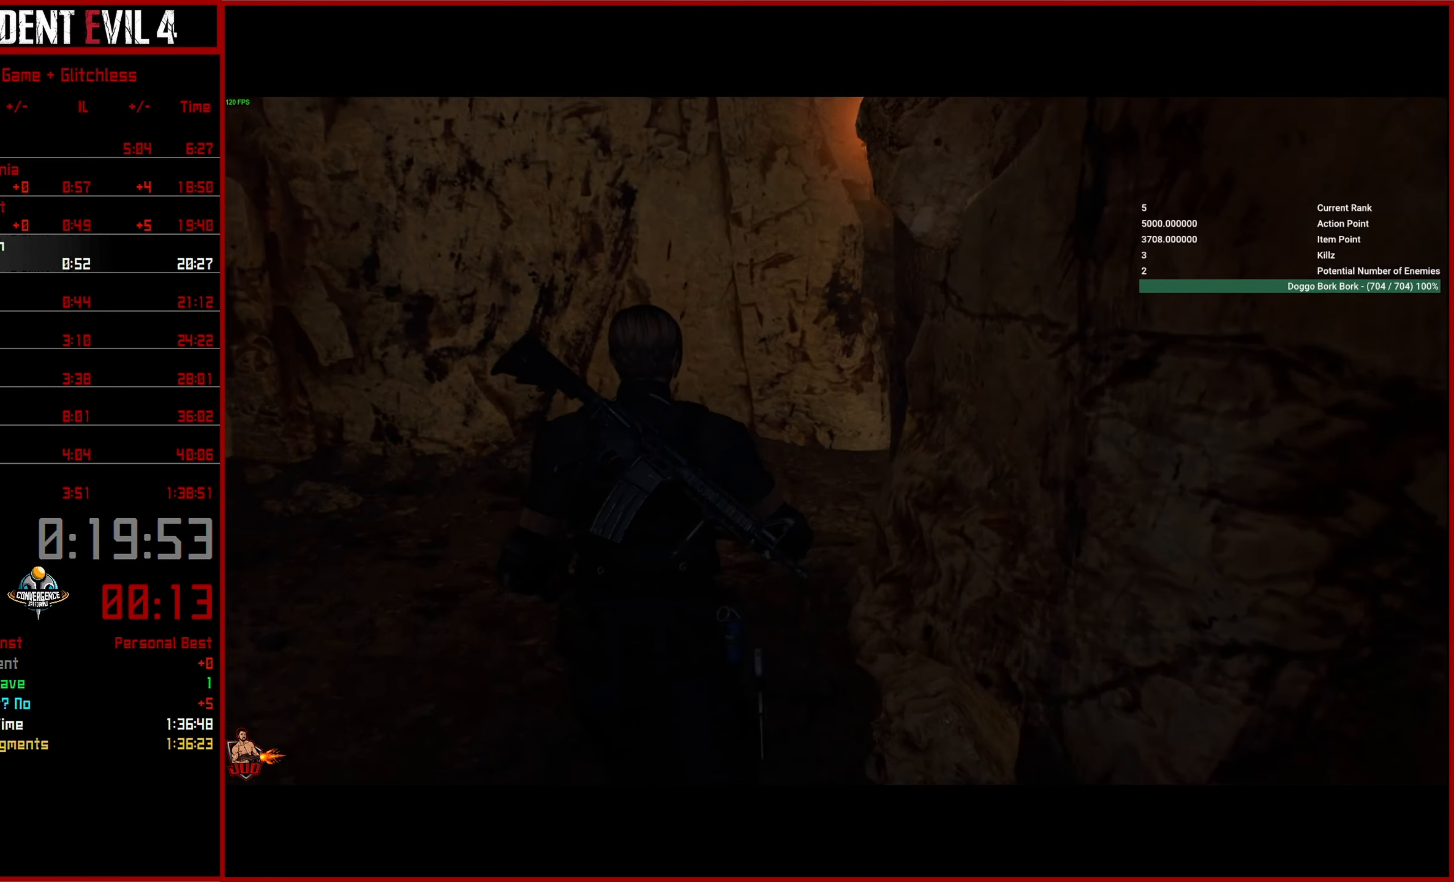
{"buttons": [], "left_stick": "up", "right_stick": "right", "events": []}
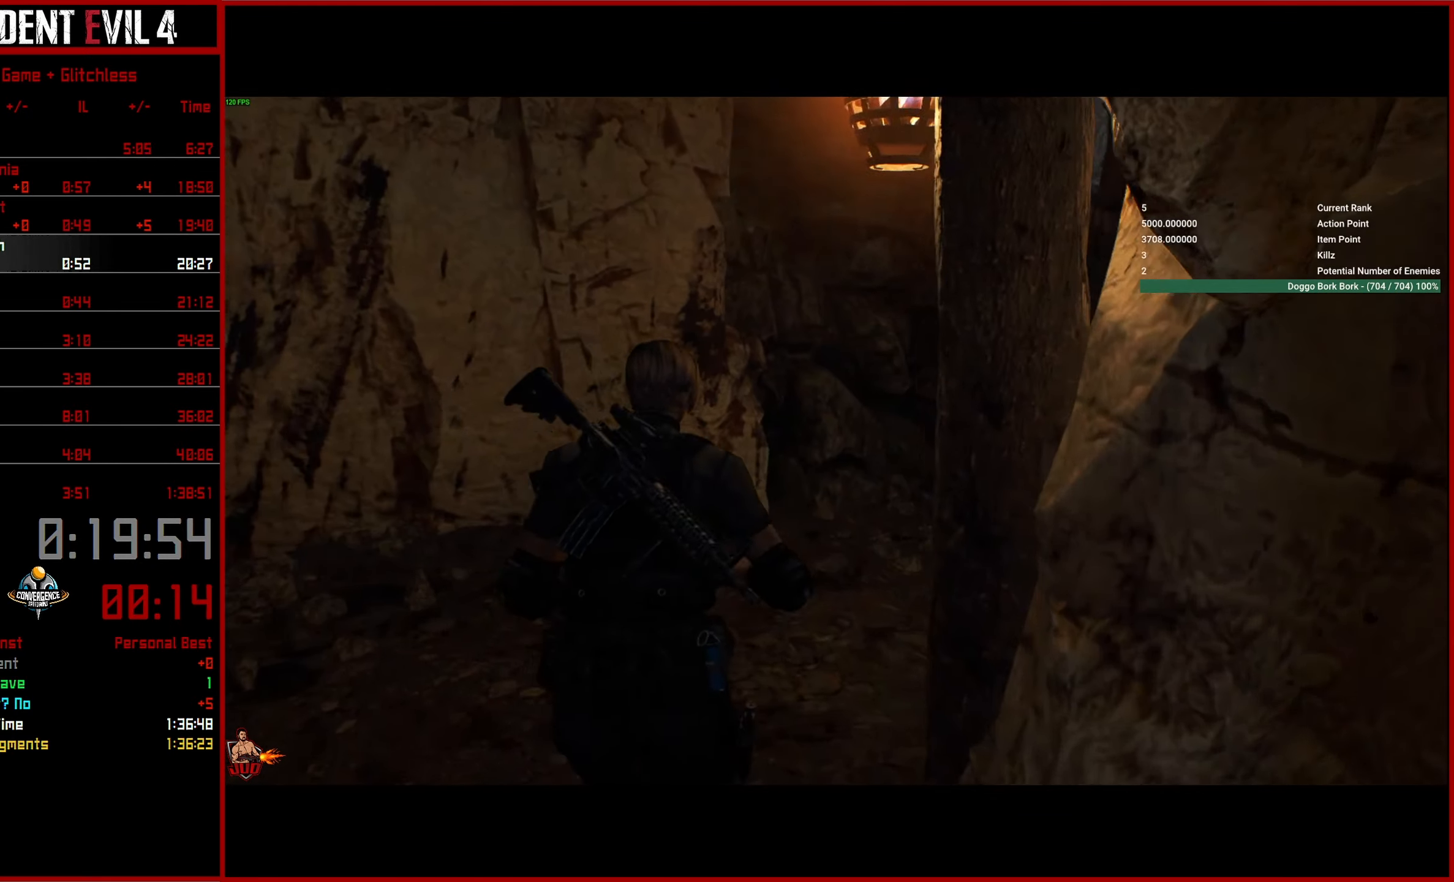
{"buttons": [], "left_stick": "up", "right_stick": "right", "events": [[367, "left_stick", "up-right"], [500, "left_stick", "up"]]}
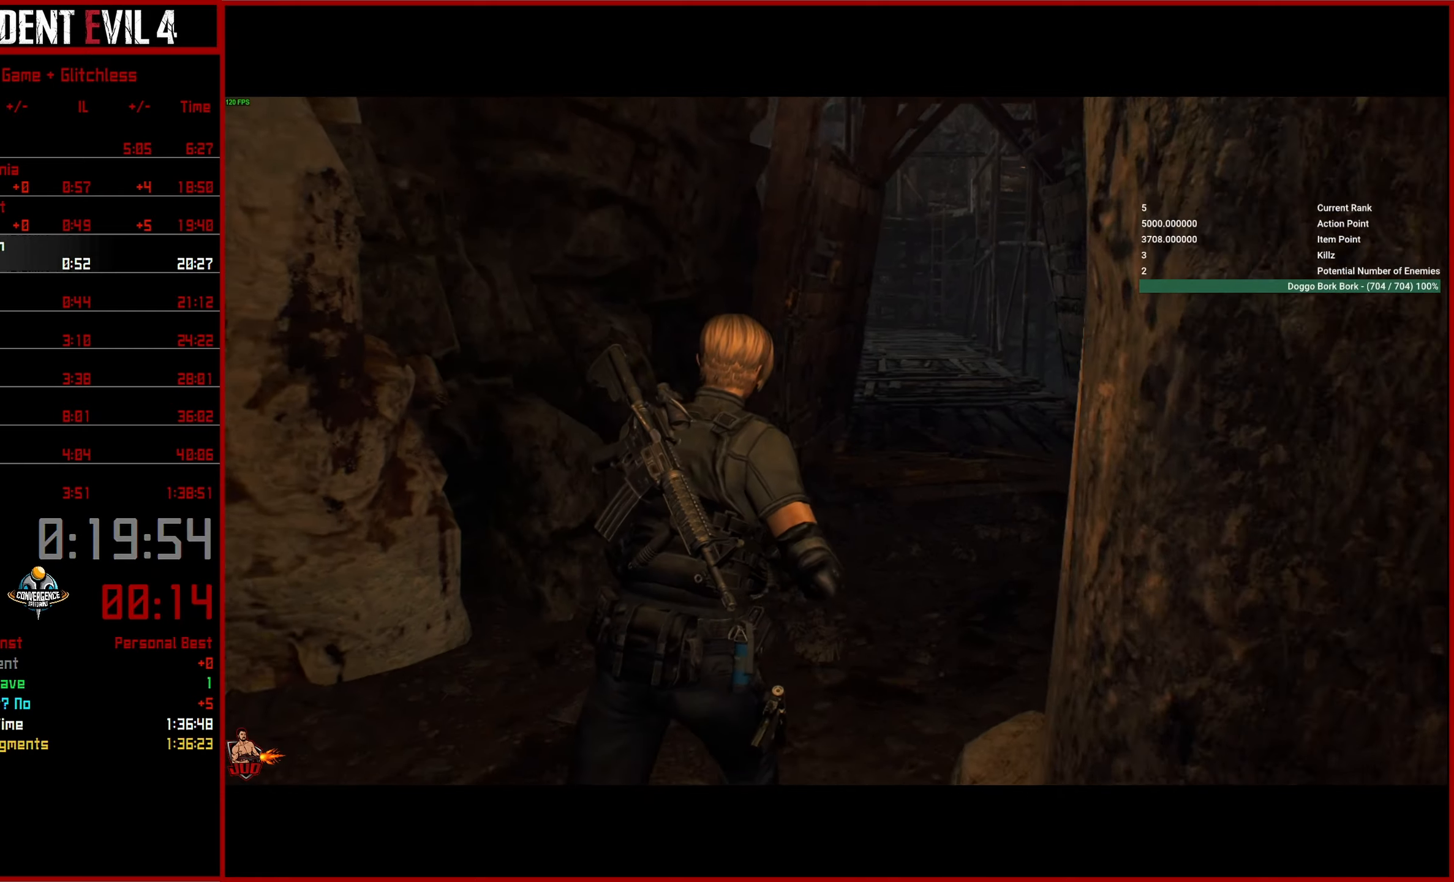
{"buttons": [], "left_stick": "up", "right_stick": "up-left", "events": [[67, "right_stick", "center"], [300, "right_stick", "up"], [500, "right_stick", "up-left"]]}